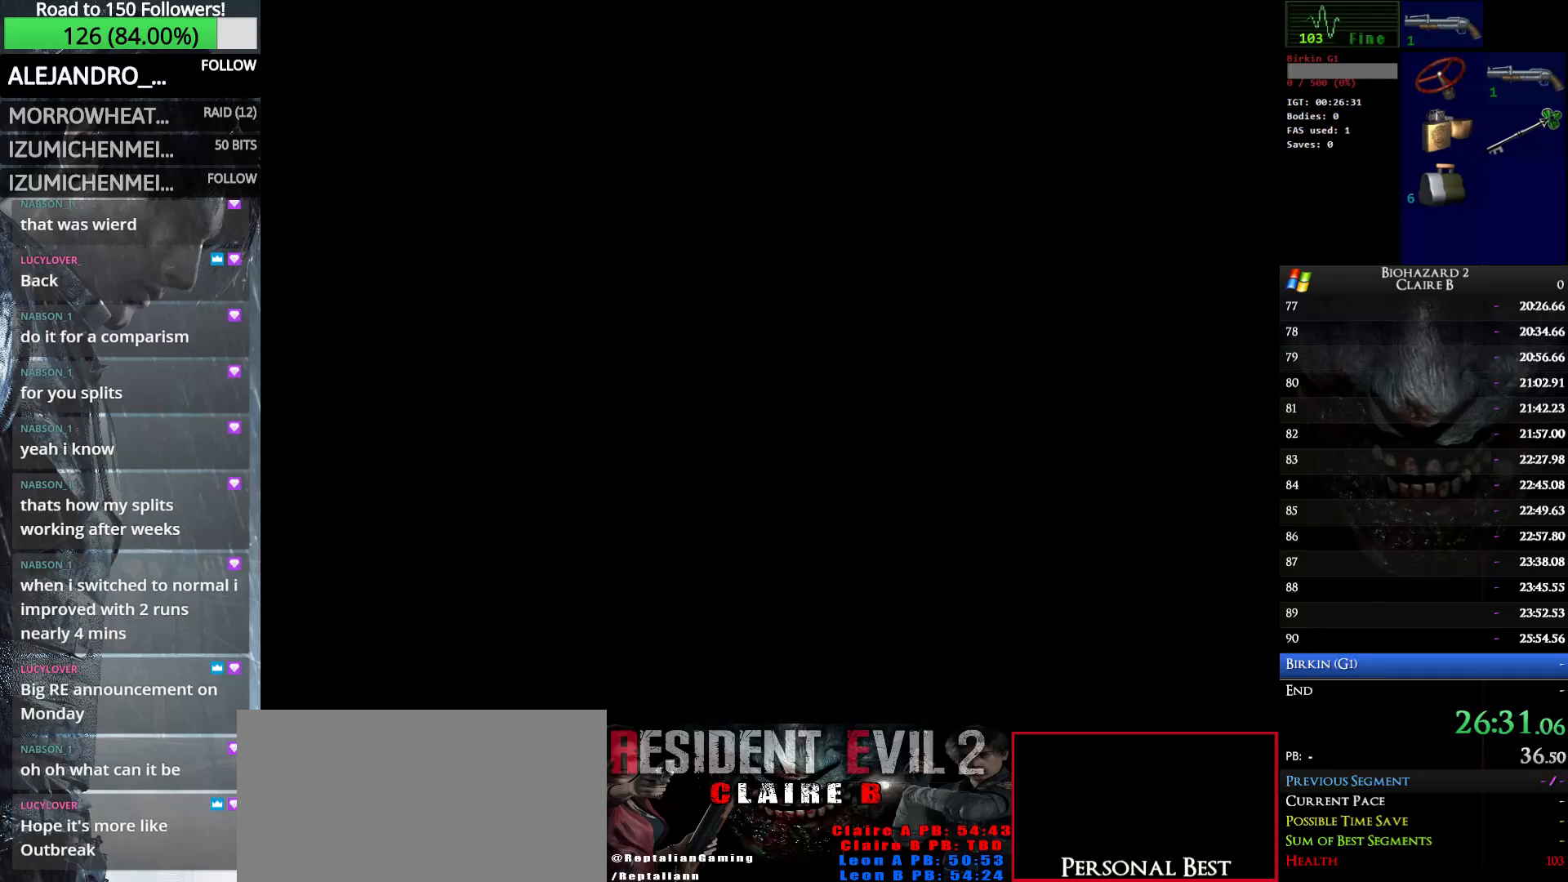
Gameplay with keyboard; each line is a JSON object with the keys held at the frame after it. "events" lists presses ("down") and releases ("up") of "down", "e", "left", "q", "return", "right", "shift_l", "shift_r", "up" and "w" between this image and that frame as [ms after this image, input, new state], when the widget could be followed in between. No other keys are recorded. Mouse input is not recorded.
{"keys": ["up", "w"], "events": []}
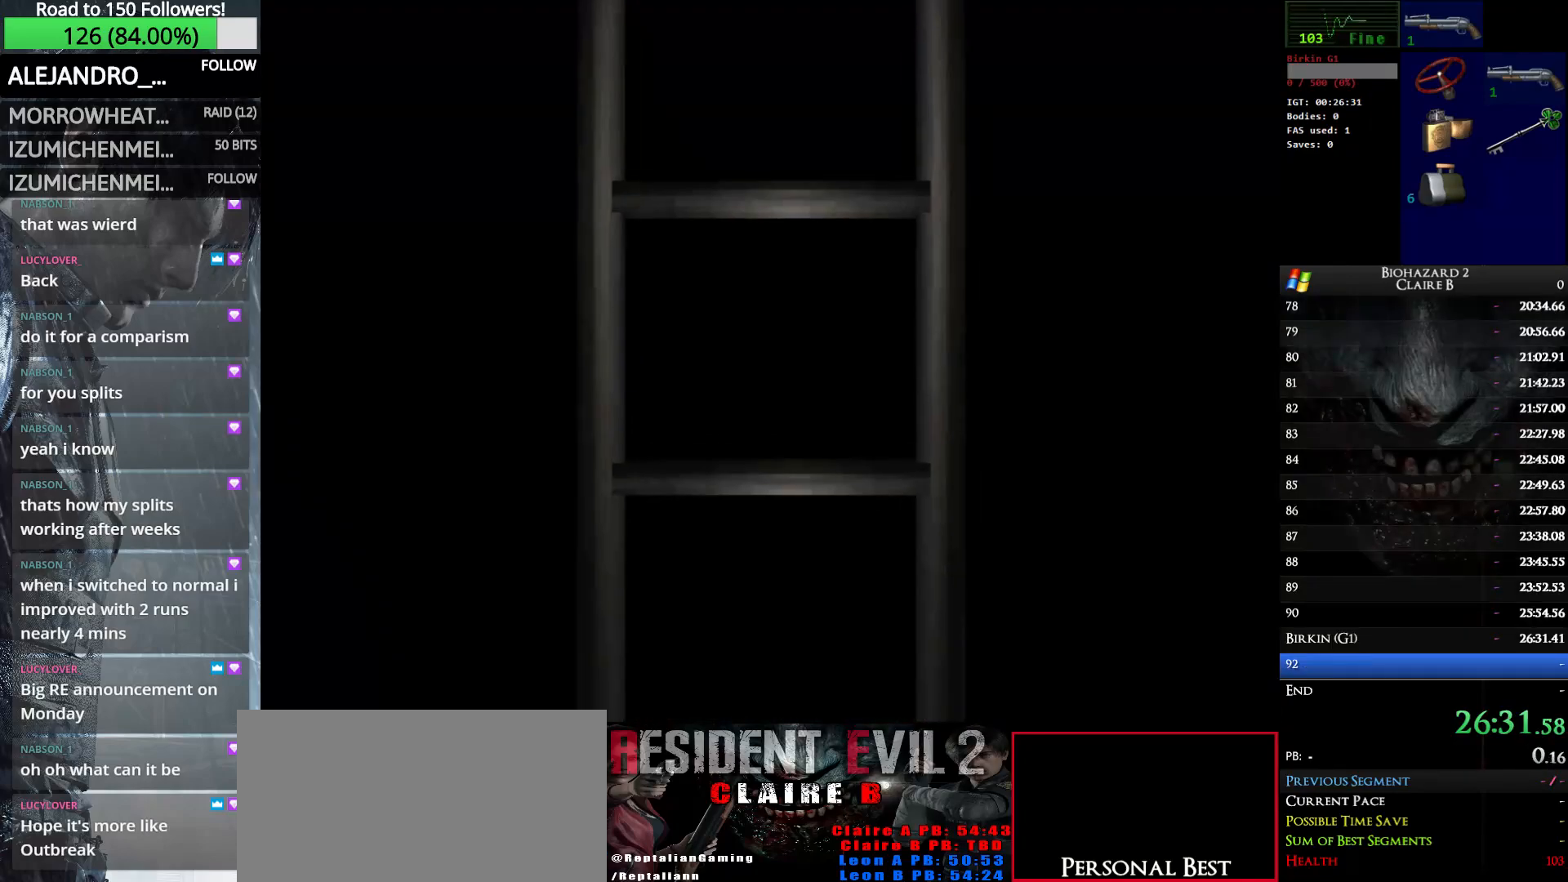
{"keys": ["up", "w"], "events": []}
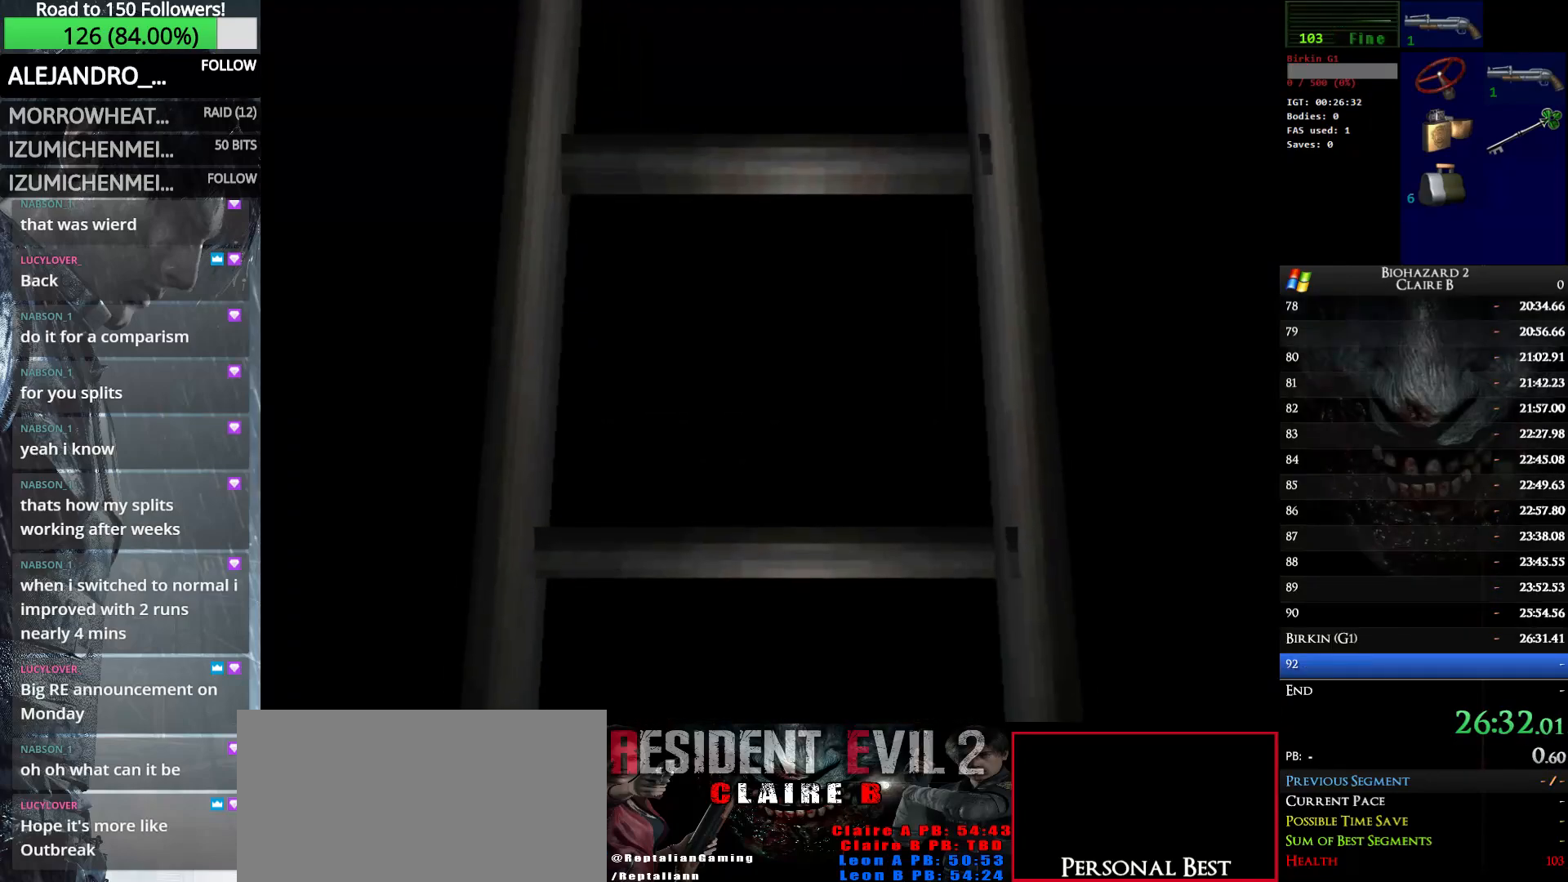
{"keys": ["up", "w"], "events": []}
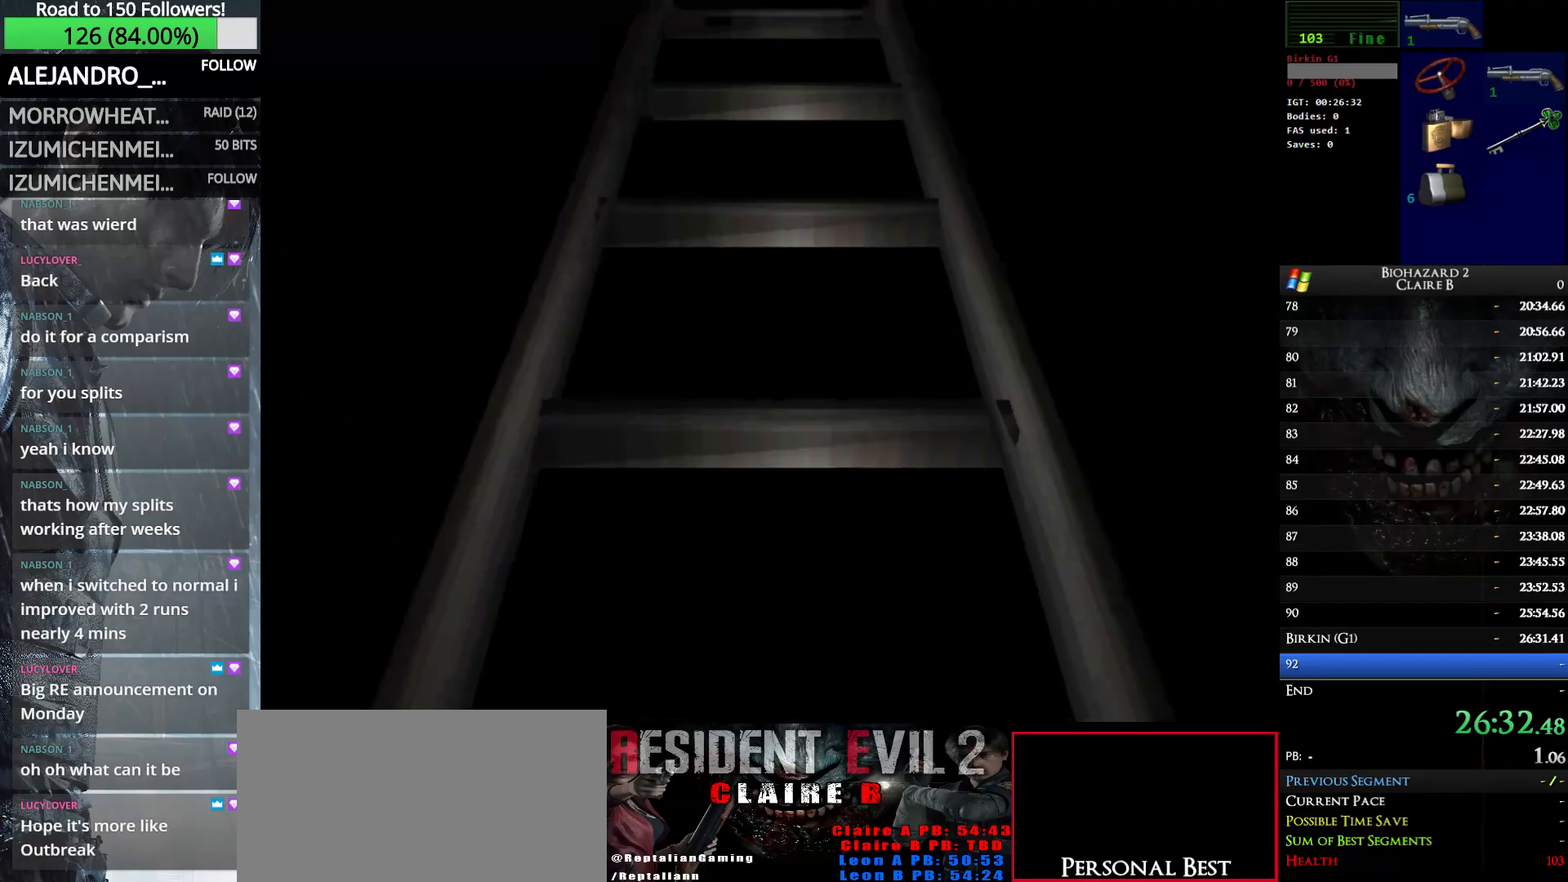
{"keys": ["e", "up", "w"], "events": [[367, "e", "down"]]}
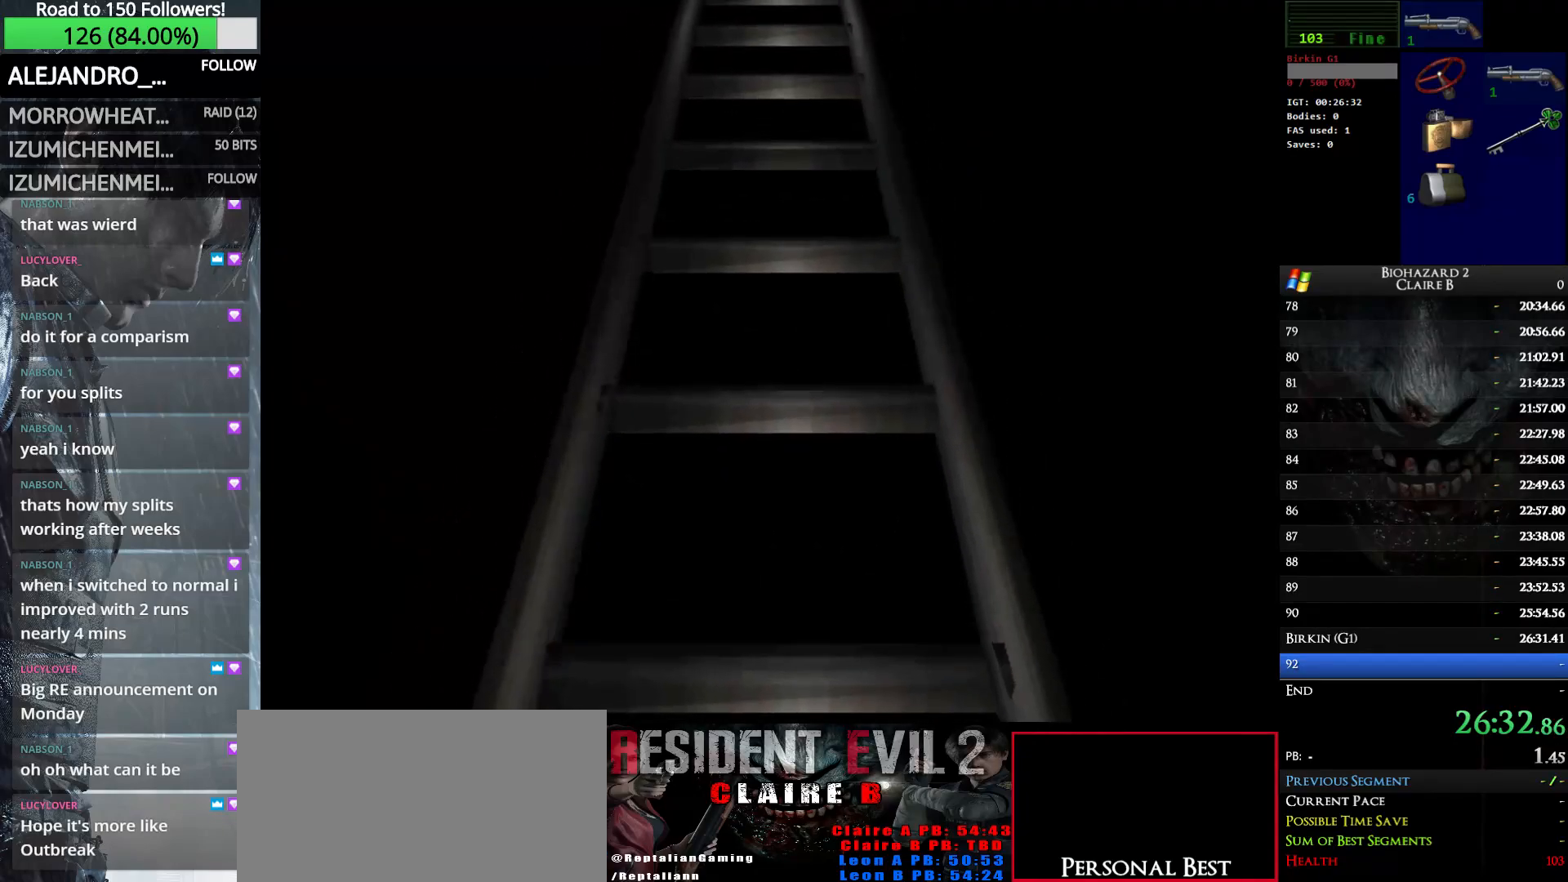
{"keys": ["up", "w"], "events": [[17, "e", "up"]]}
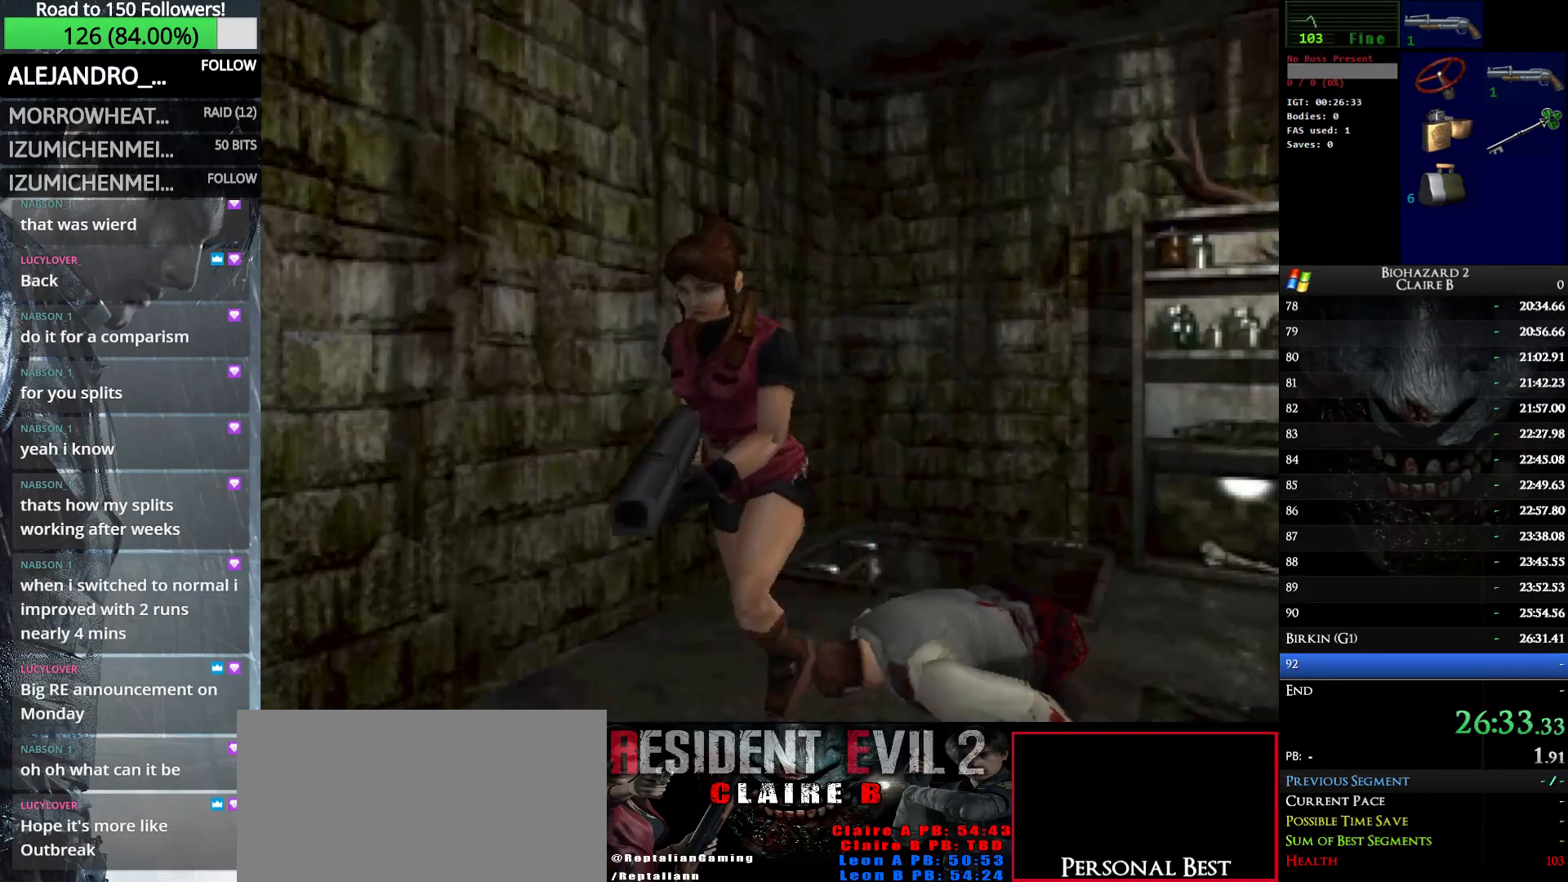
{"keys": ["left", "up", "w"], "events": [[67, "left", "down"]]}
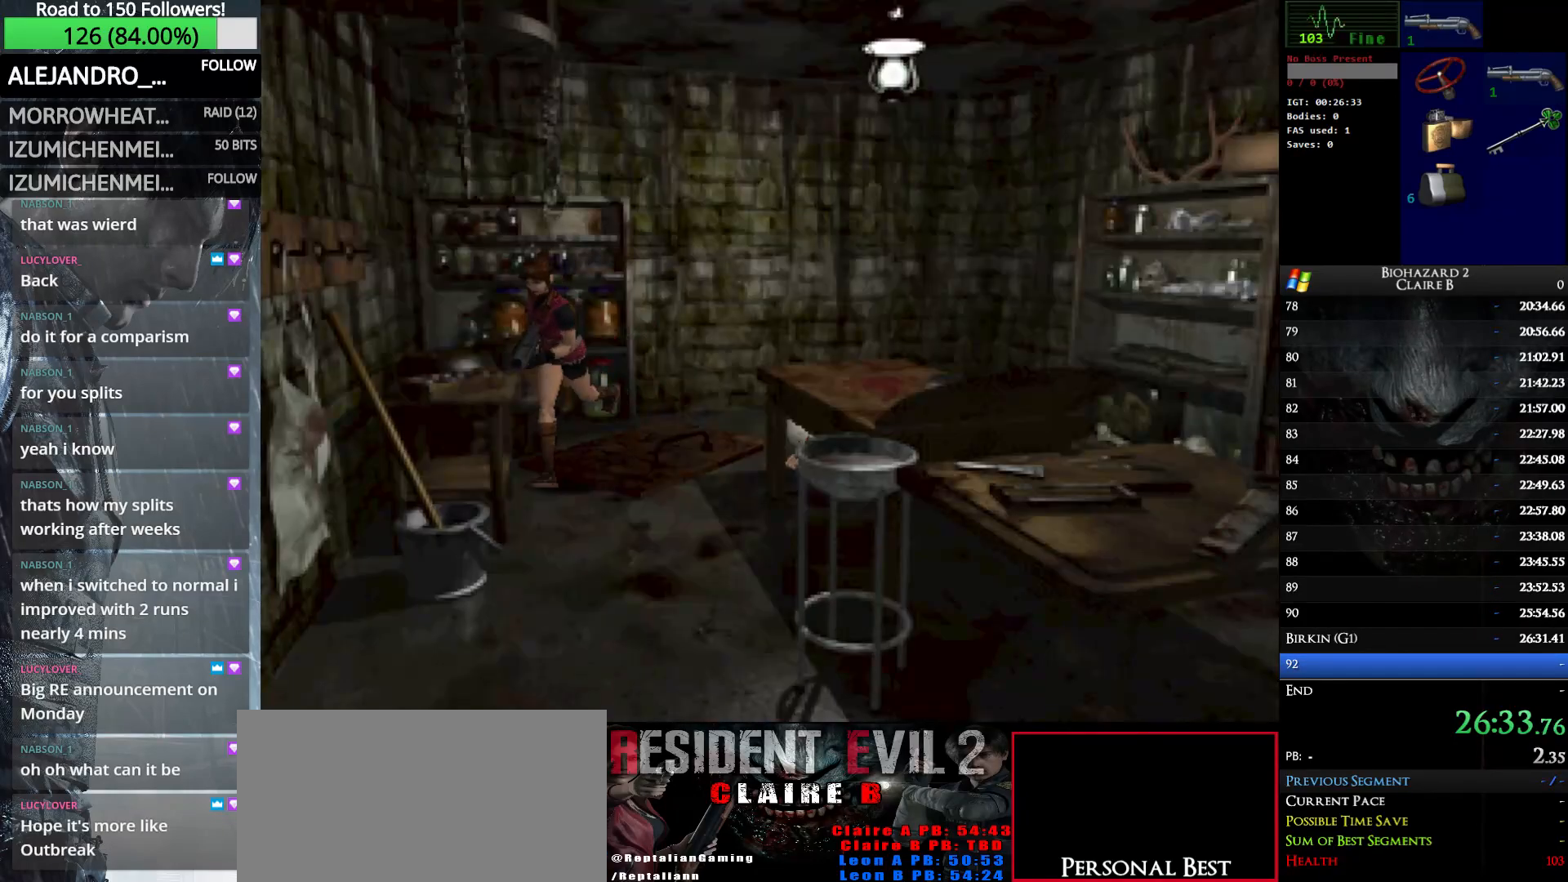
{"keys": ["right", "up", "w"], "events": [[233, "left", "up"], [467, "right", "down"]]}
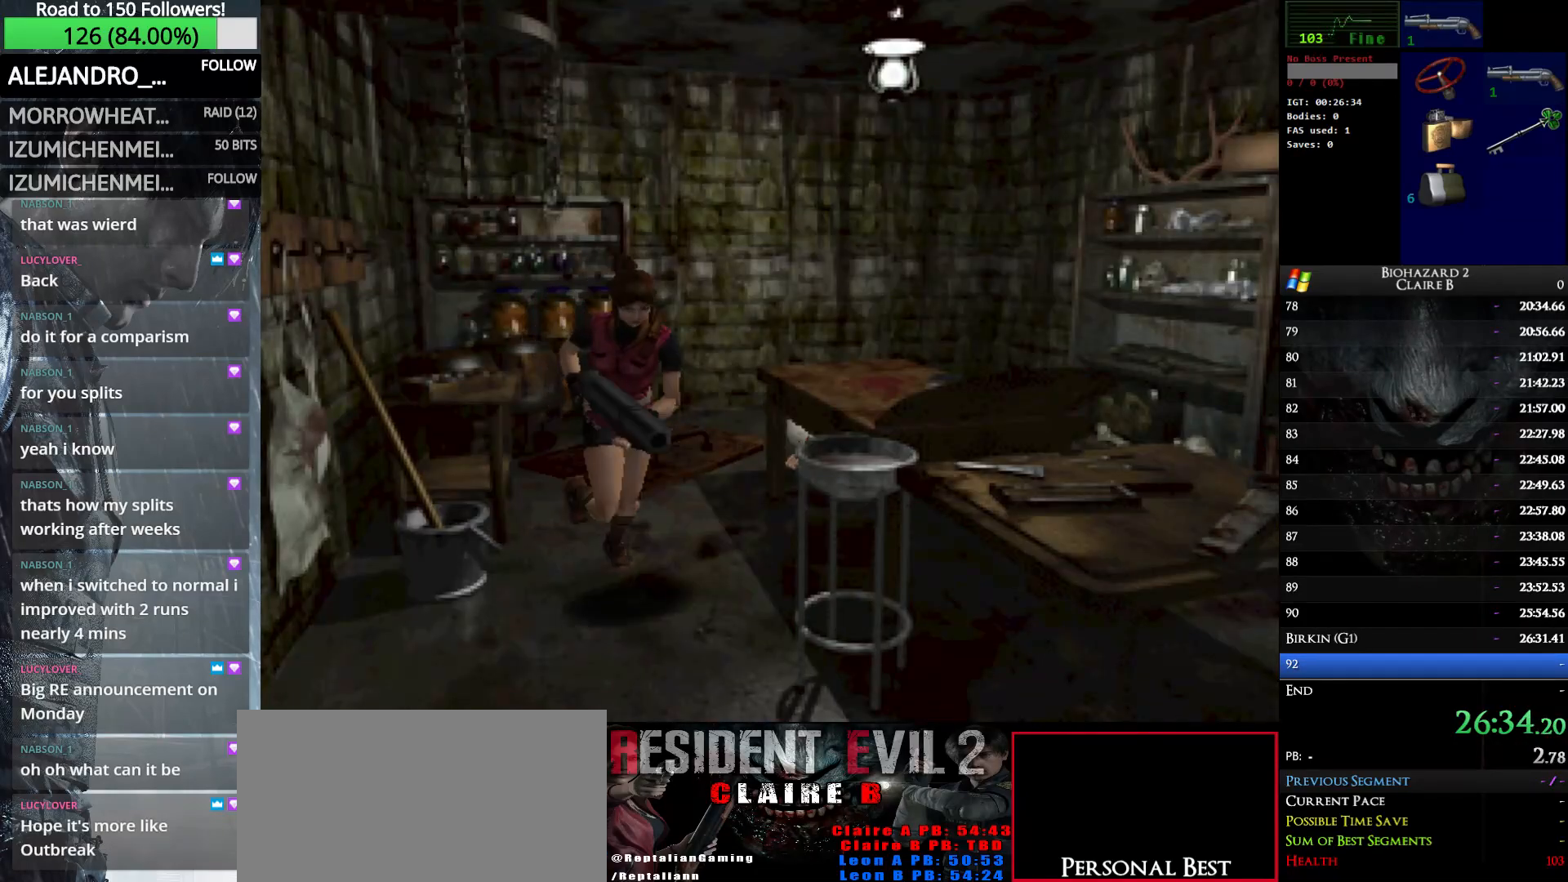
{"keys": ["up", "w"], "events": [[67, "right", "up"], [383, "left", "down"], [483, "left", "up"]]}
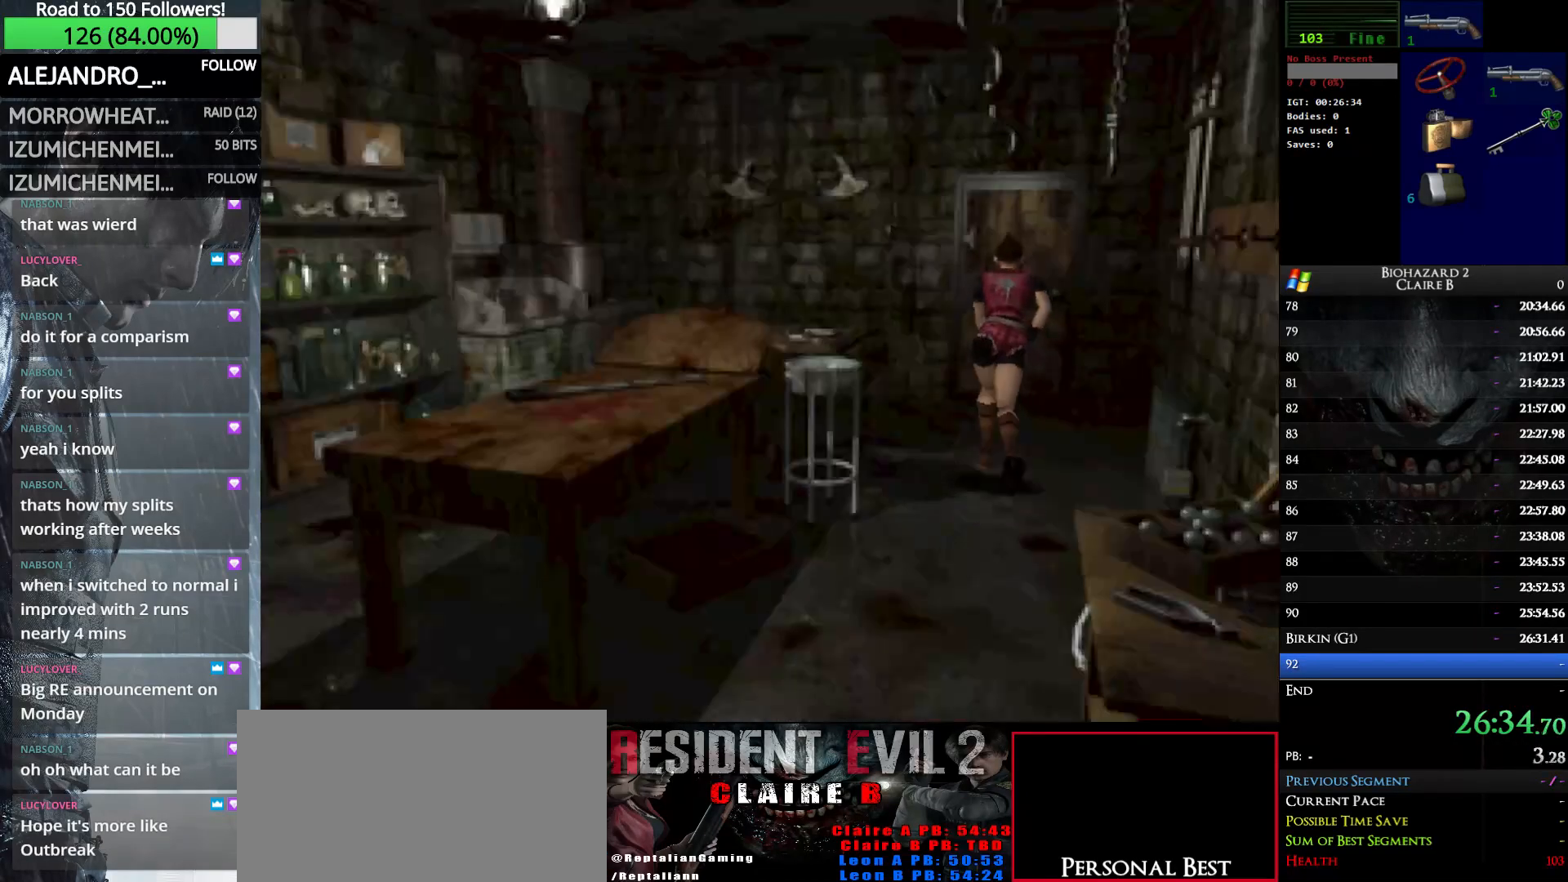
{"keys": ["e", "up", "w"], "events": [[33, "e", "down"], [167, "e", "up"], [267, "e", "down"], [350, "e", "up"], [450, "e", "down"]]}
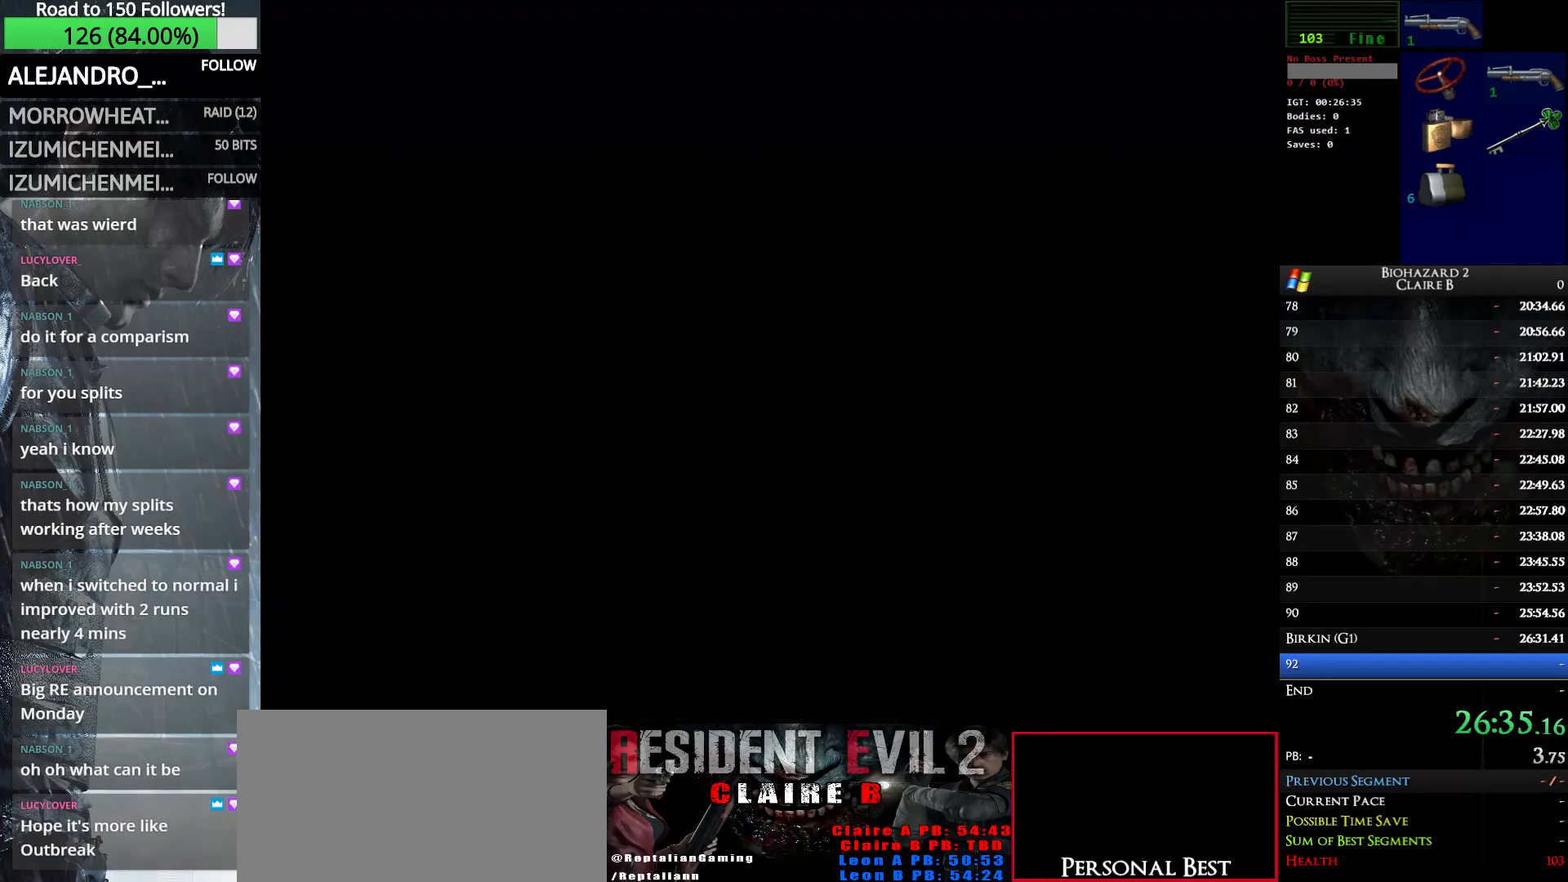
{"keys": ["up", "w"], "events": [[50, "e", "up"], [83, "e", "down"], [233, "e", "up"]]}
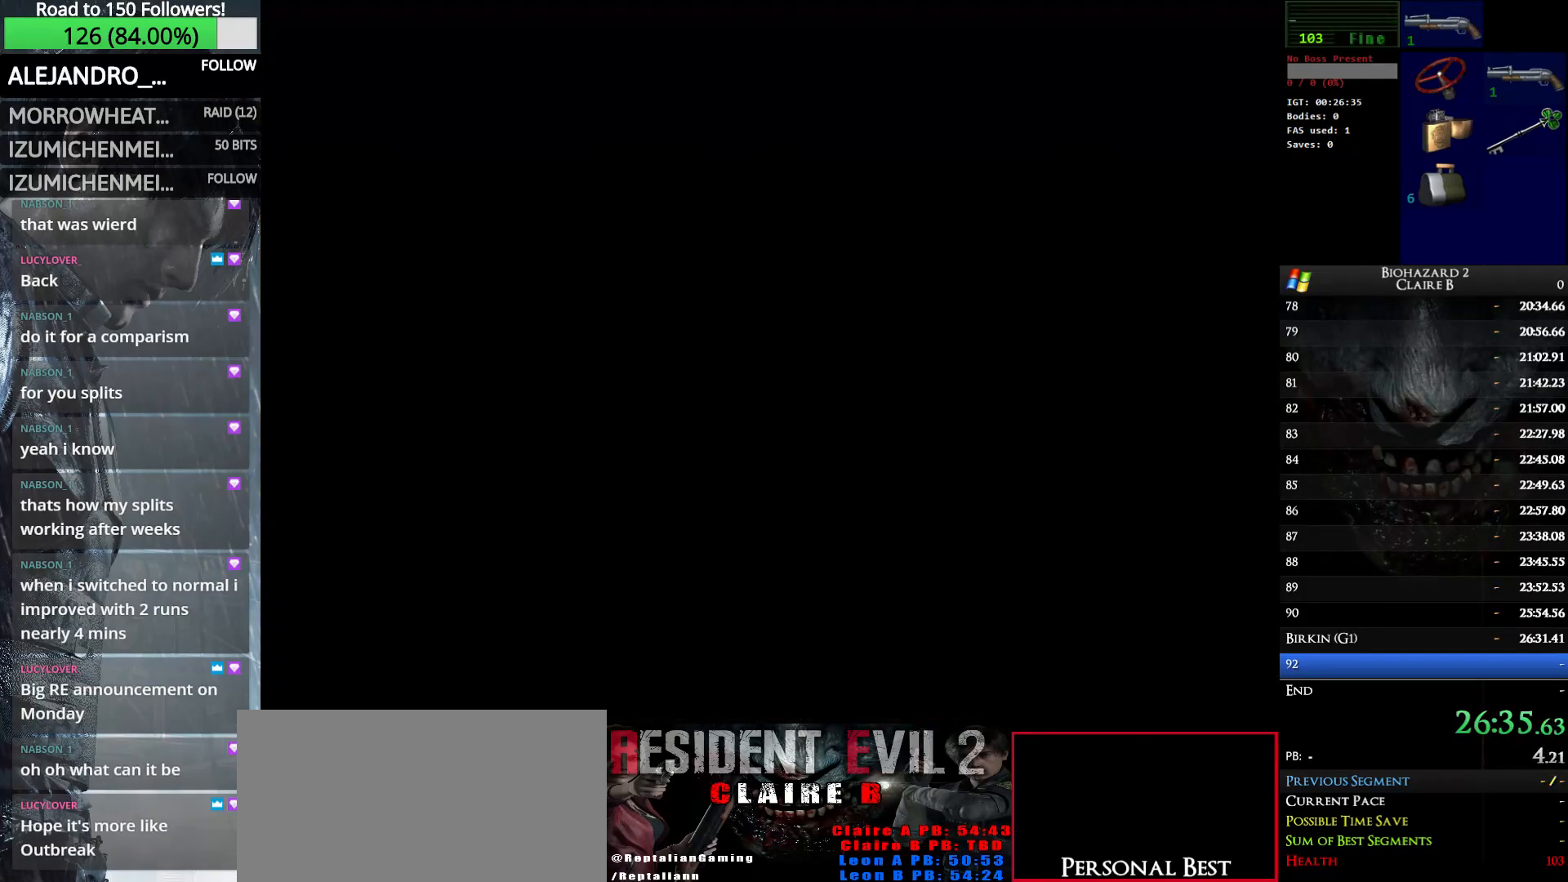
{"keys": ["up", "w"], "events": []}
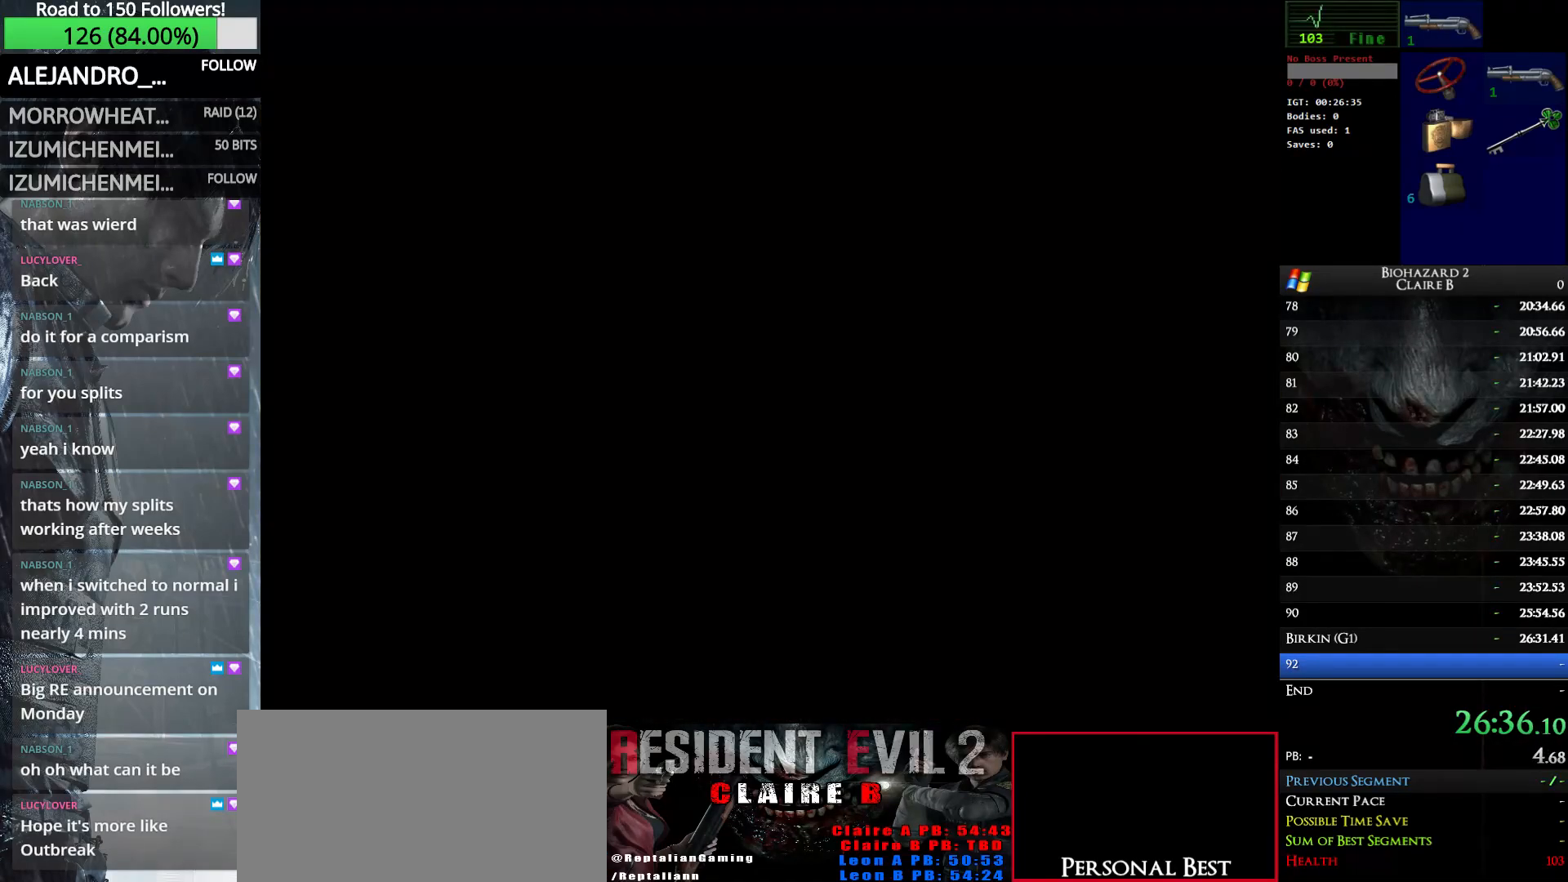
{"keys": ["up", "w"], "events": []}
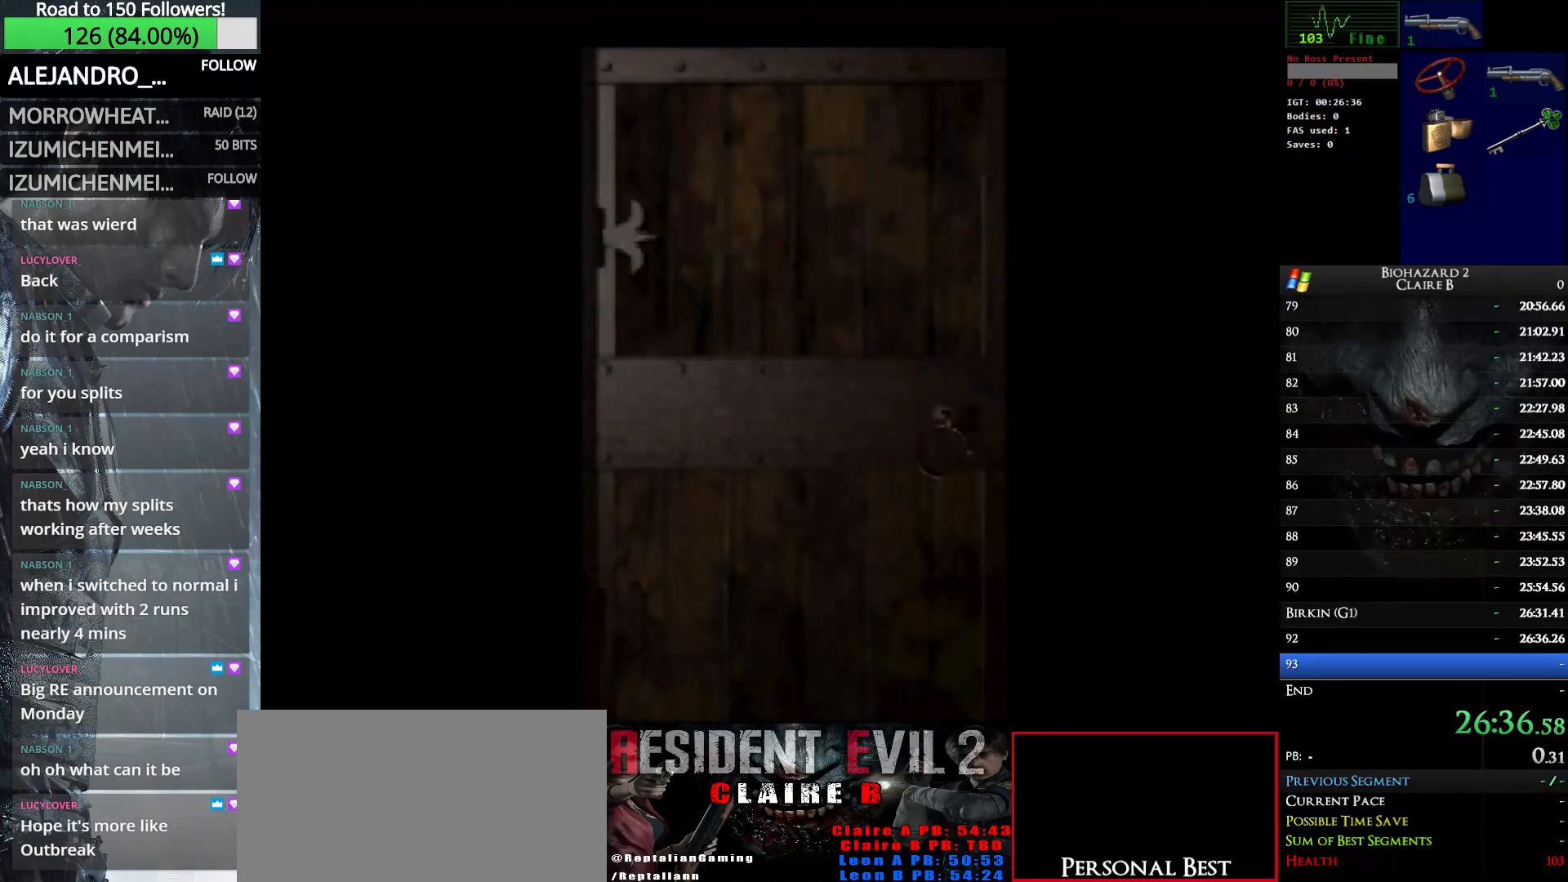
{"keys": ["up", "w"], "events": []}
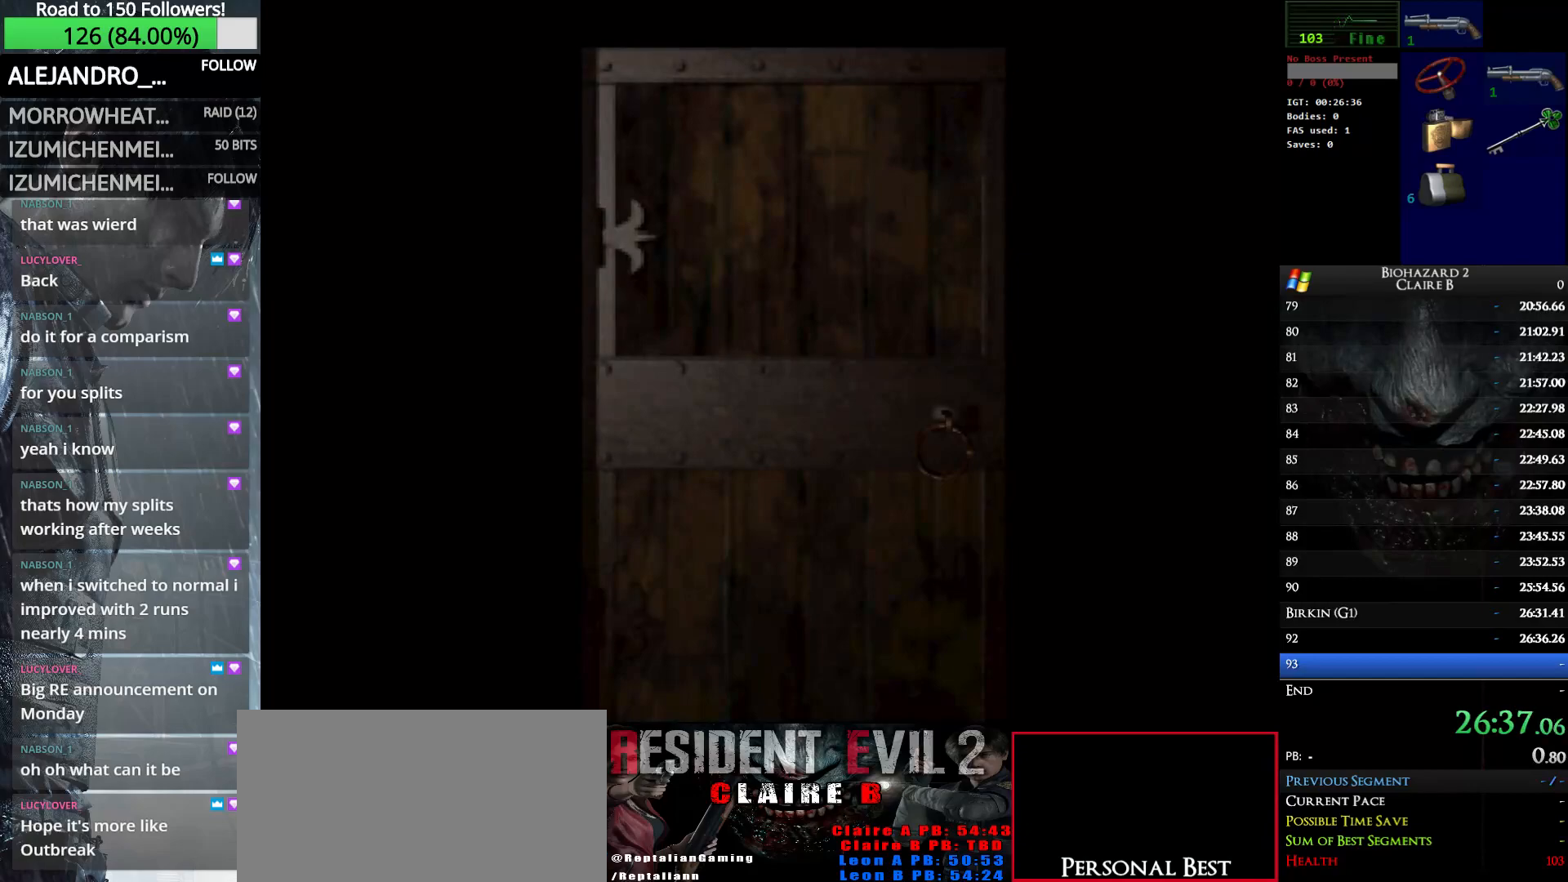
{"keys": ["up", "w"], "events": []}
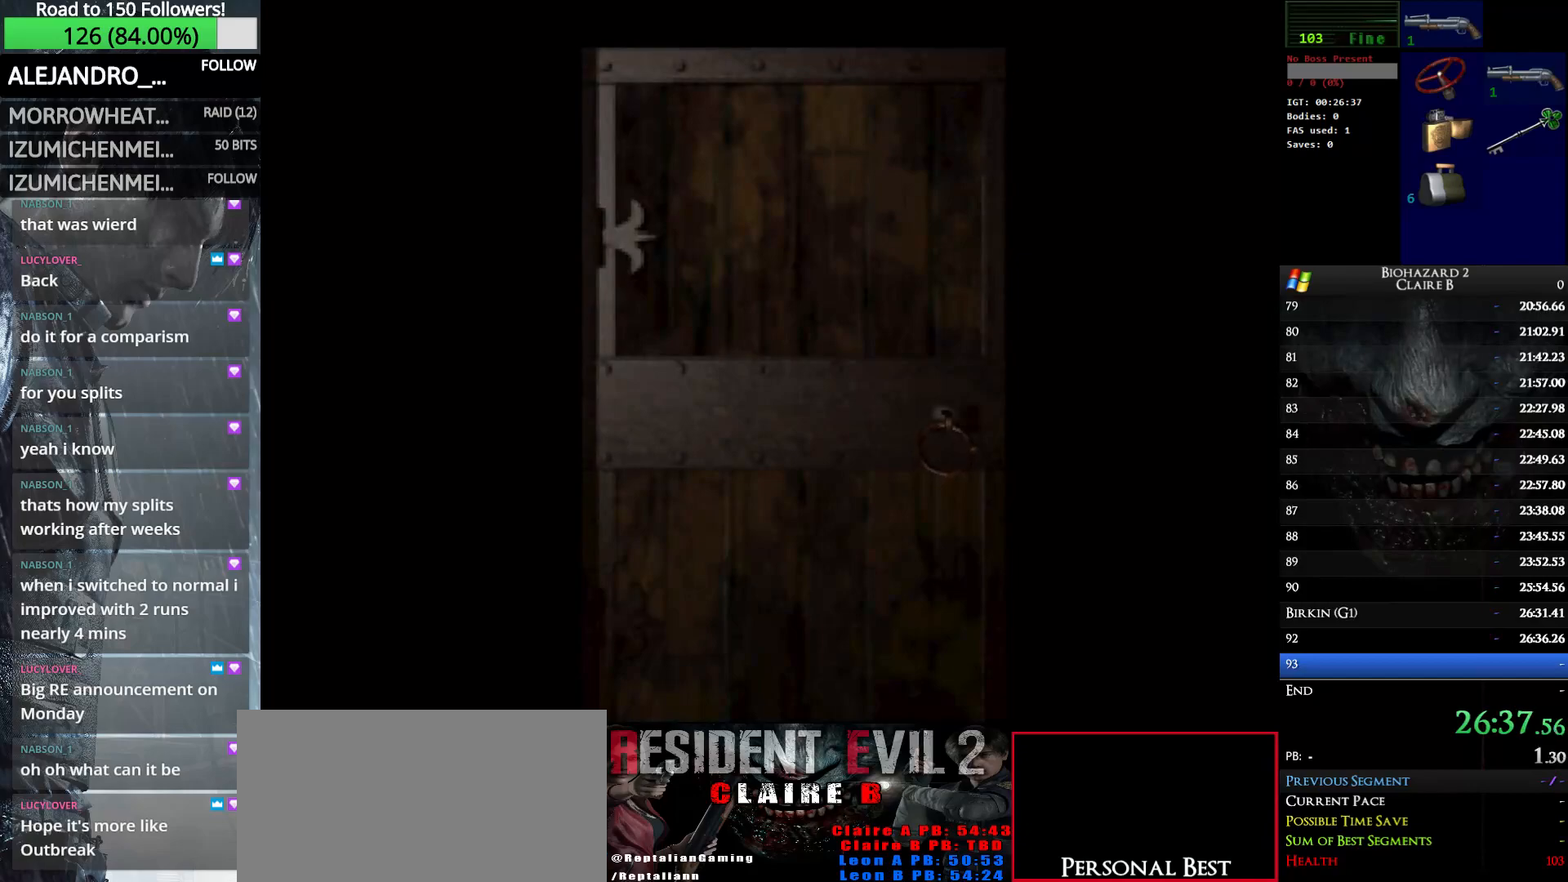
{"keys": ["right", "up", "w"], "events": [[67, "e", "down"], [217, "e", "up"], [317, "right", "down"]]}
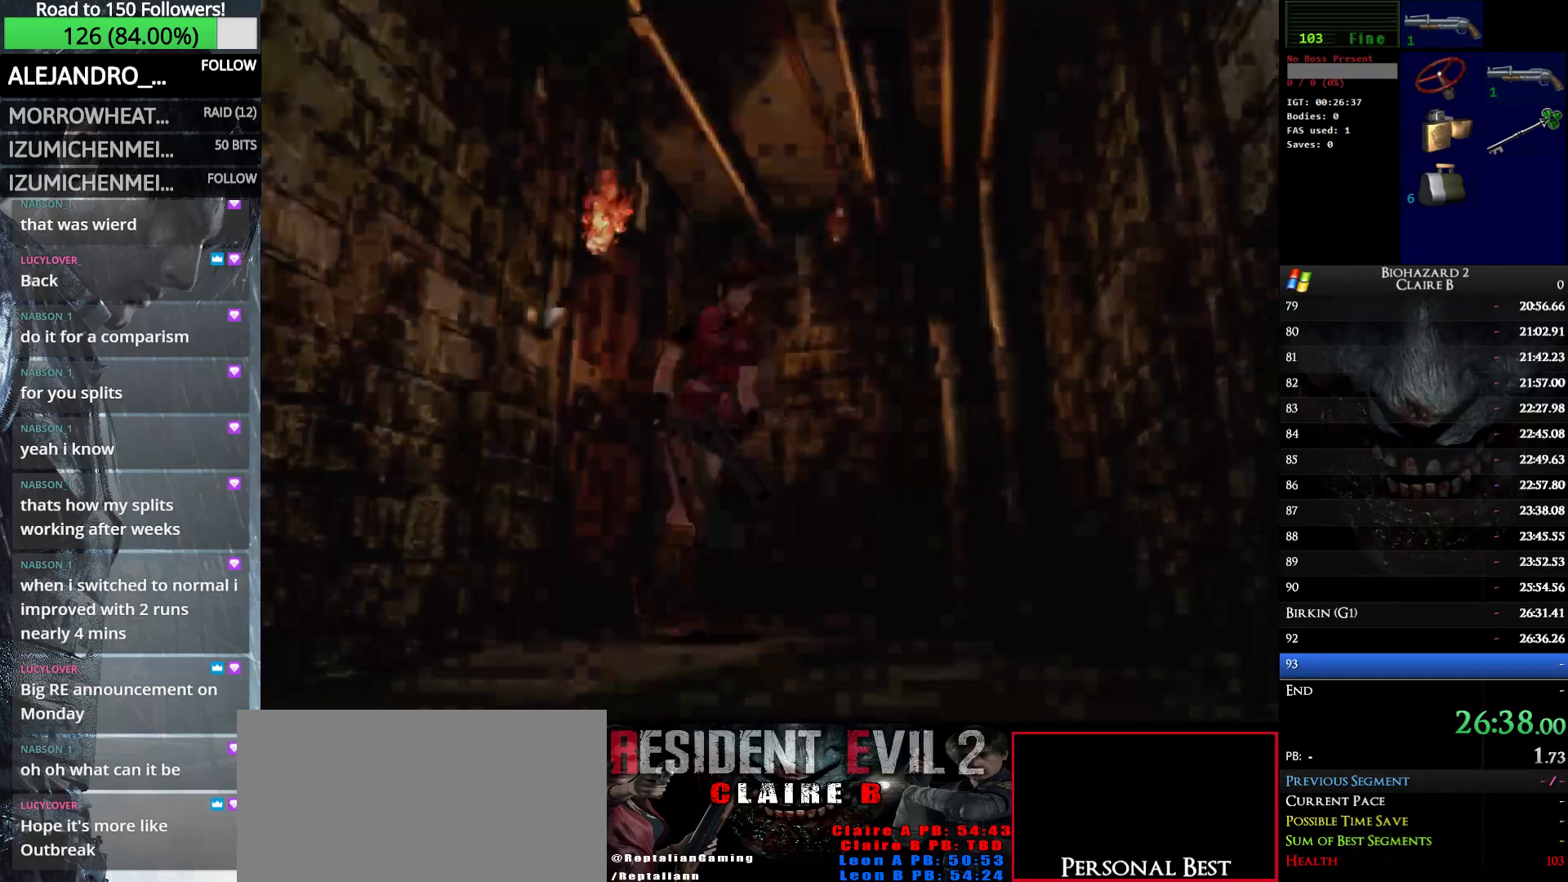
{"keys": ["up", "w"], "events": [[417, "right", "up"]]}
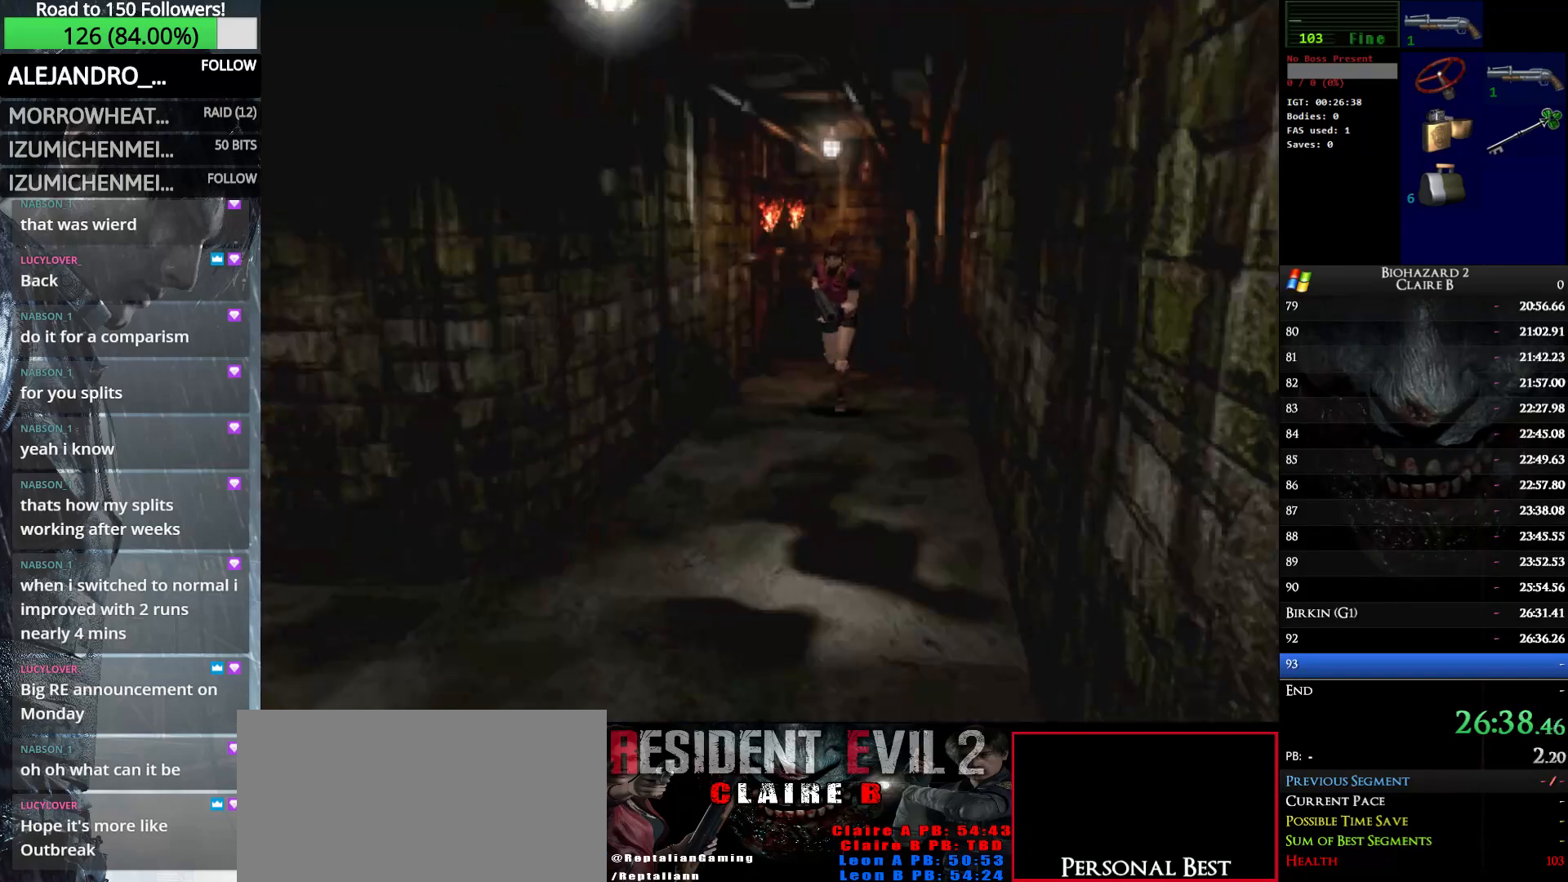
{"keys": ["up", "w"], "events": []}
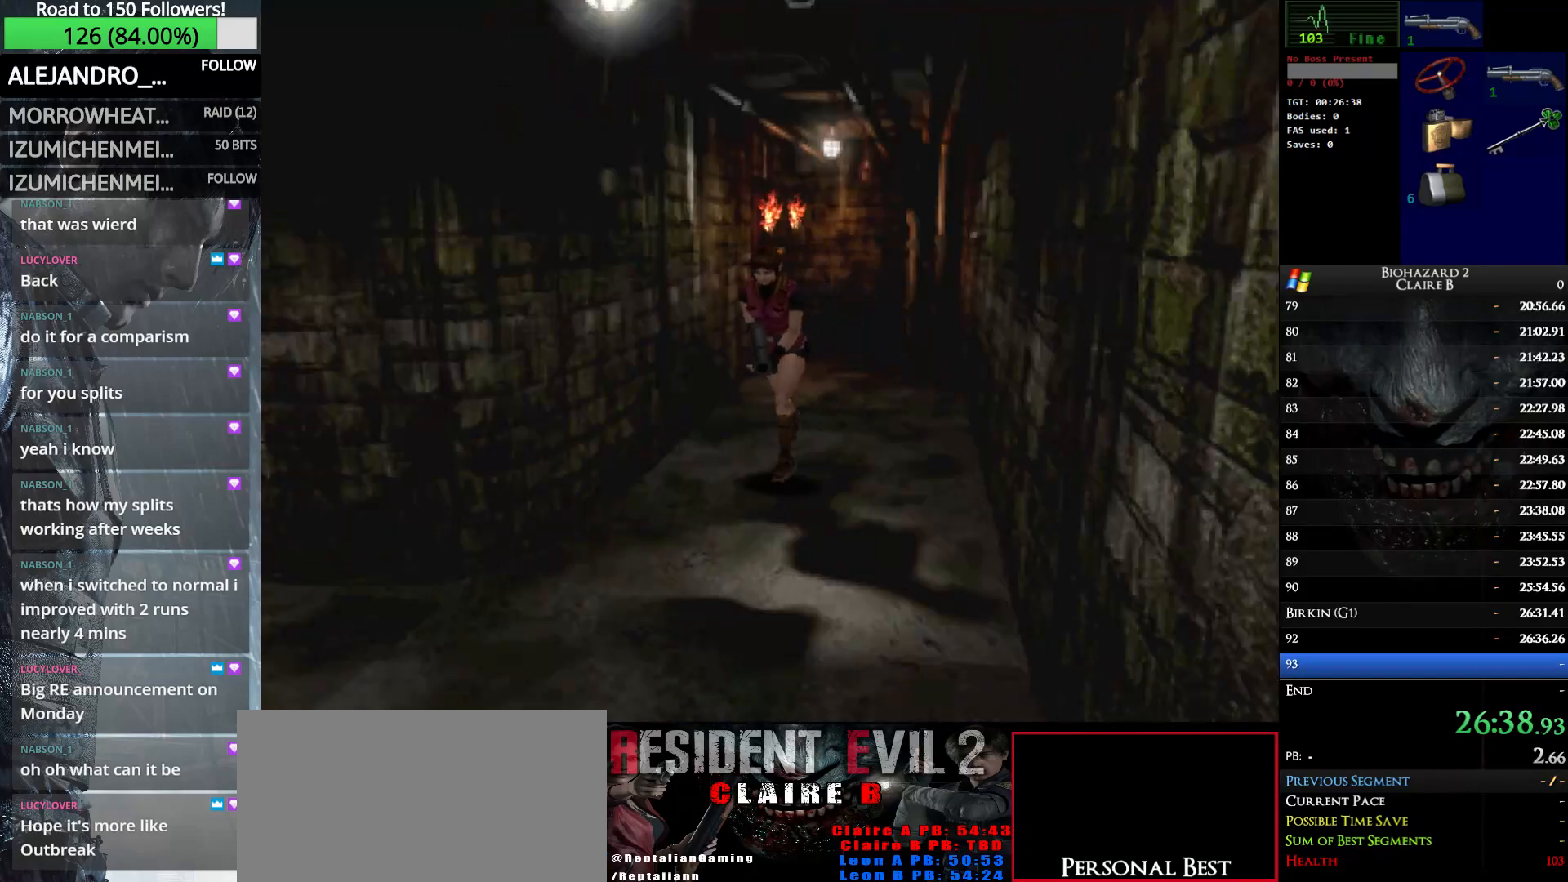
{"keys": ["right", "up", "w"], "events": [[267, "right", "down"]]}
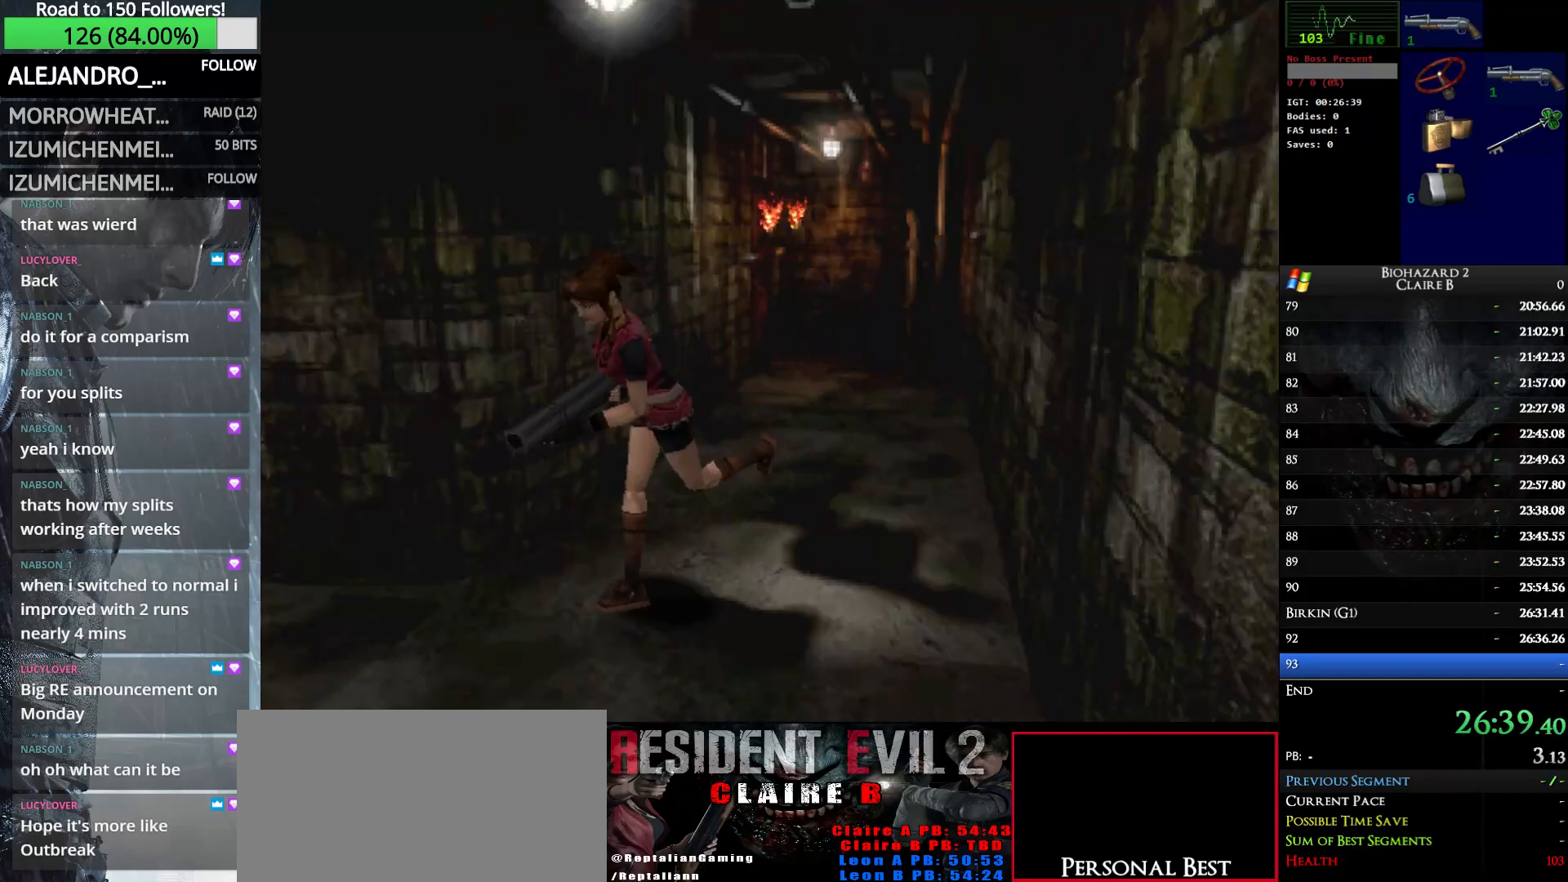
{"keys": ["up", "w"], "events": [[283, "right", "up"]]}
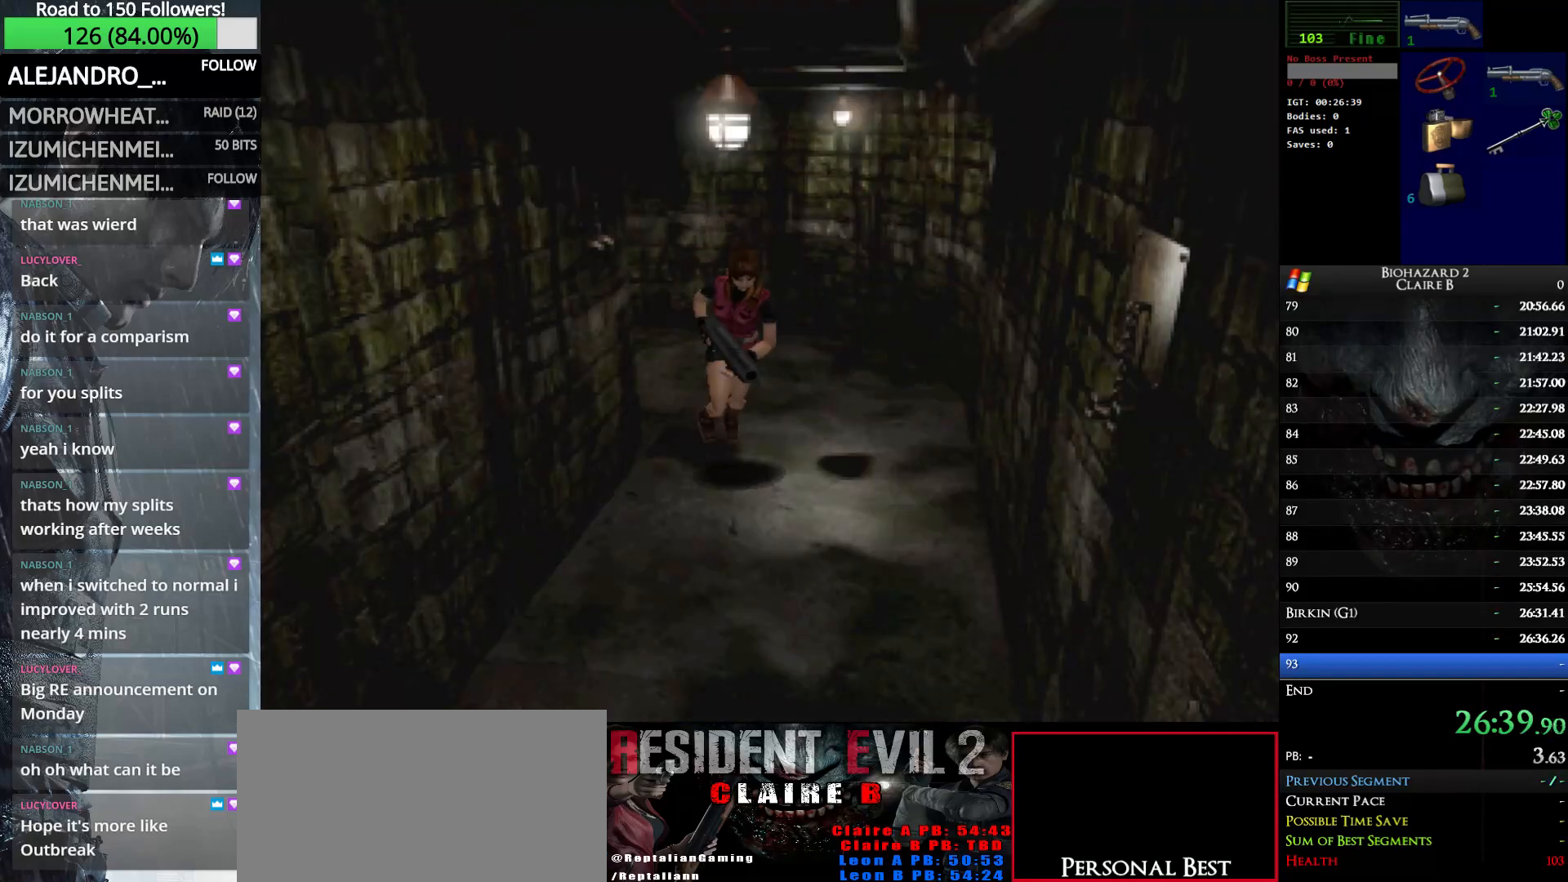
{"keys": ["up", "w"], "events": [[150, "right", "down"], [200, "right", "up"]]}
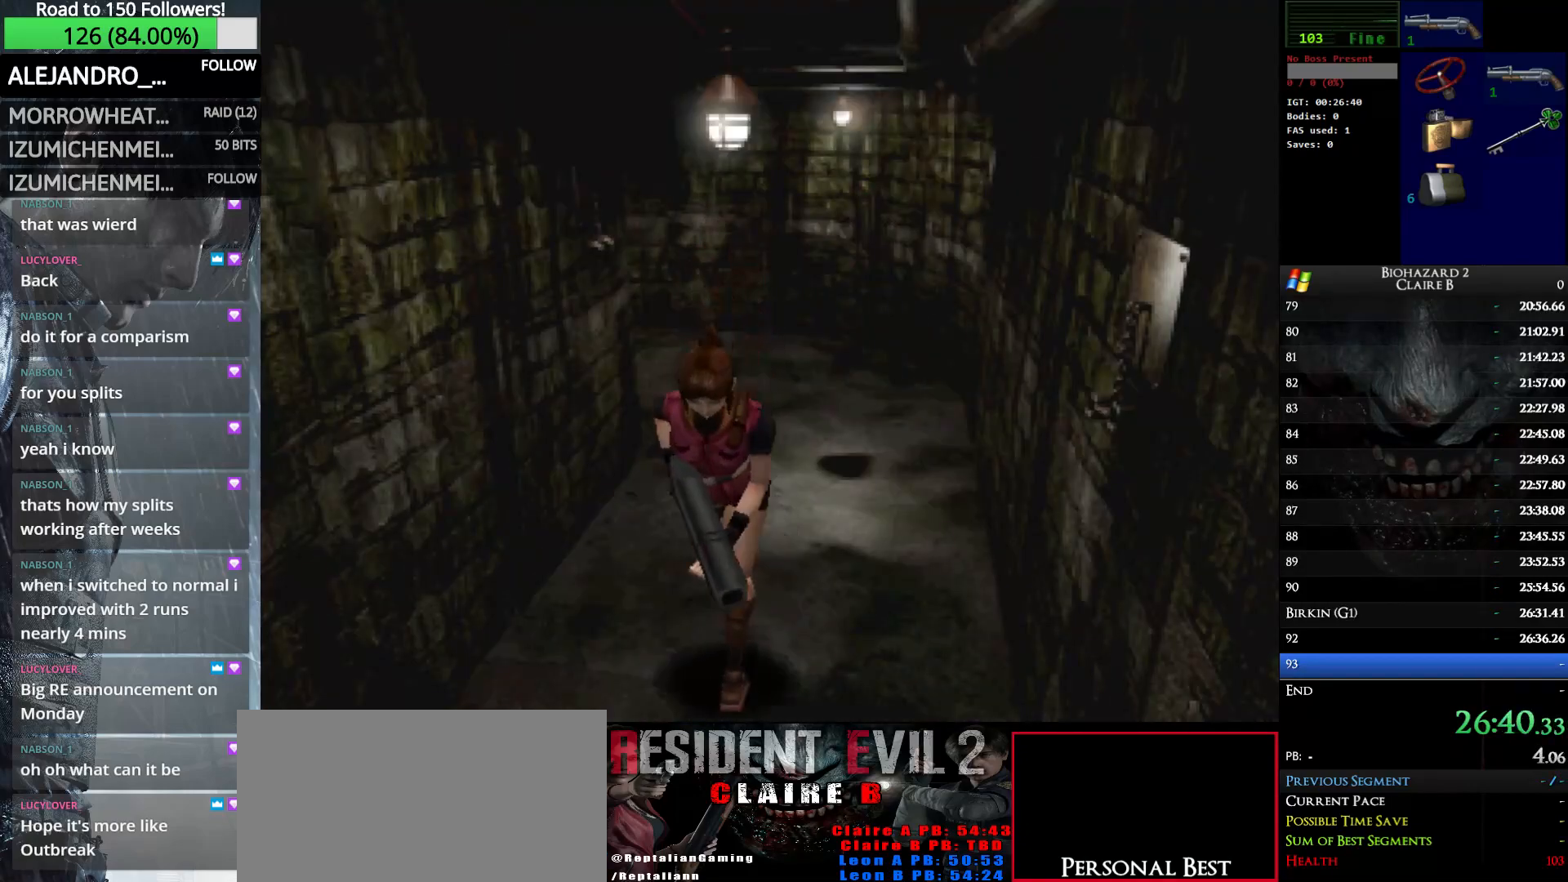
{"keys": ["left", "up", "w"], "events": [[267, "left", "down"]]}
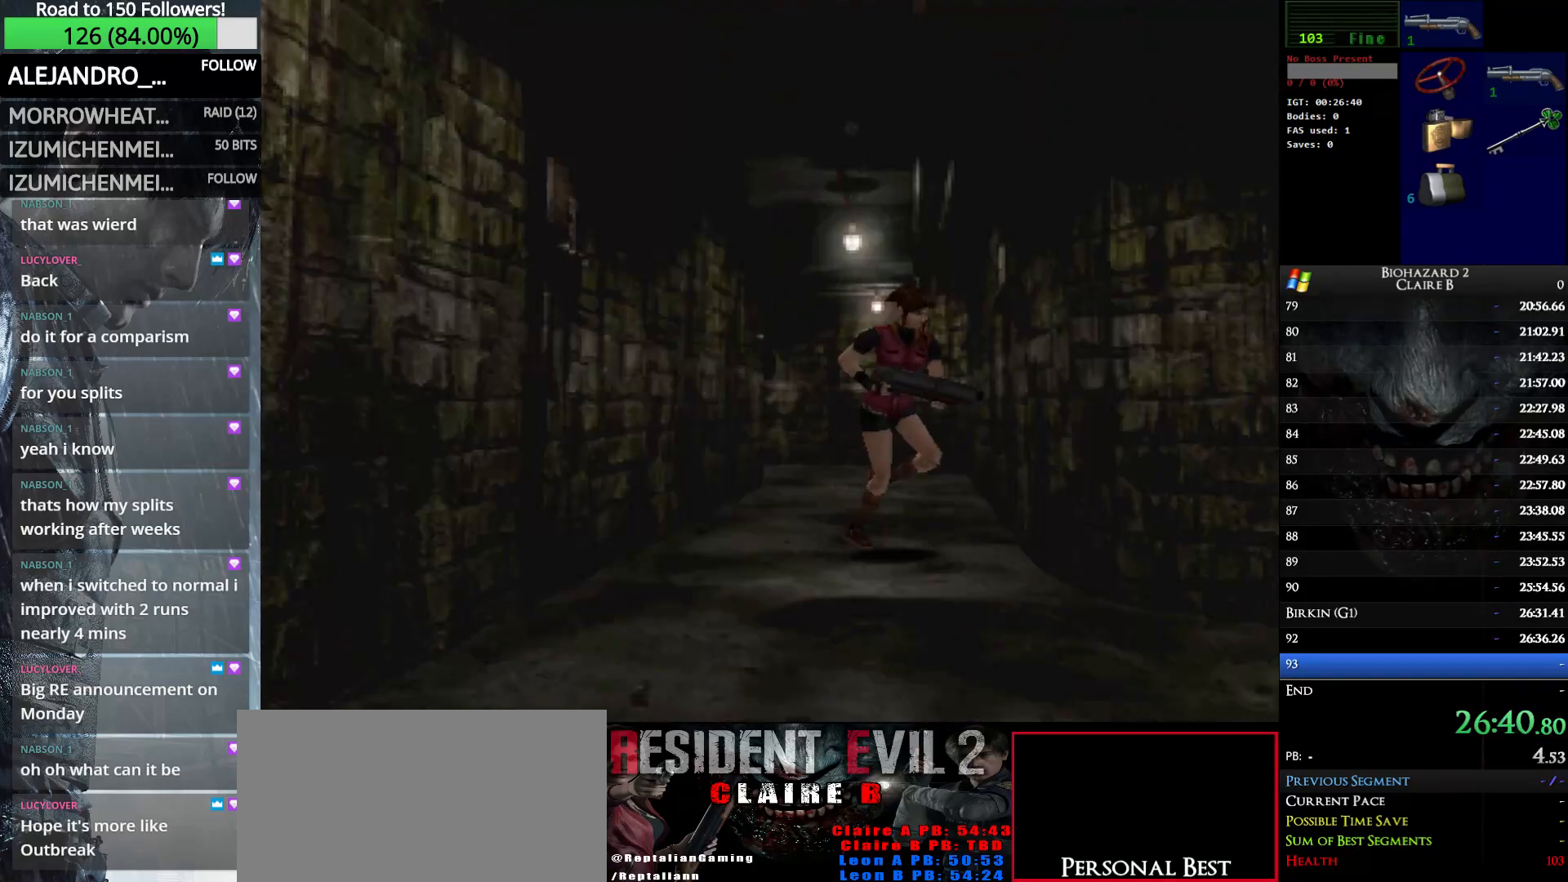
{"keys": ["left", "up", "w"], "events": [[50, "left", "up"], [283, "left", "down"]]}
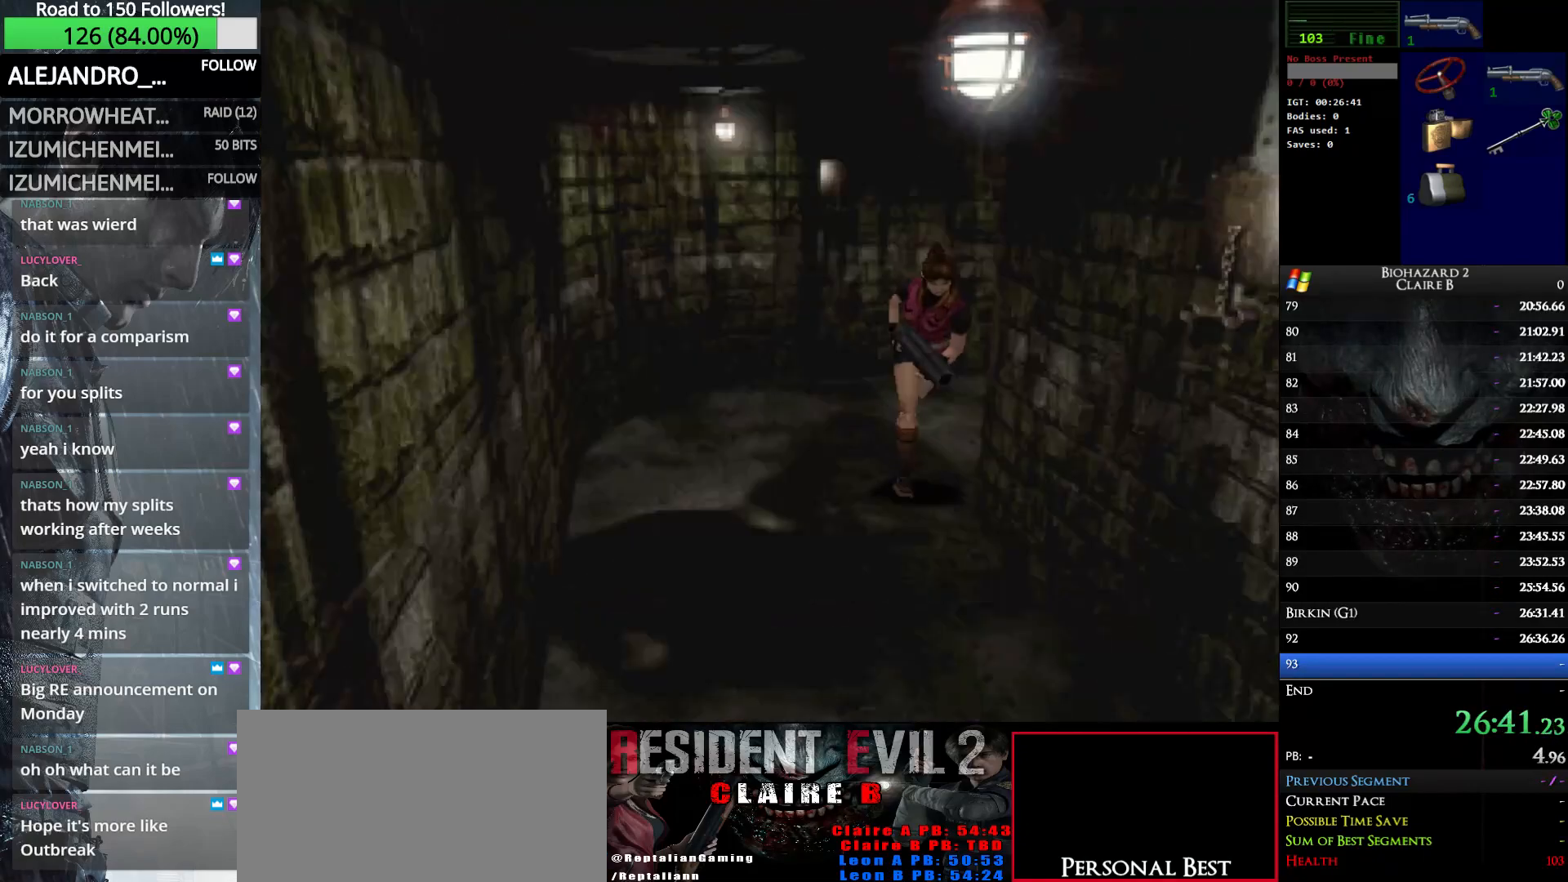
{"keys": ["up", "w"], "events": [[200, "left", "up"]]}
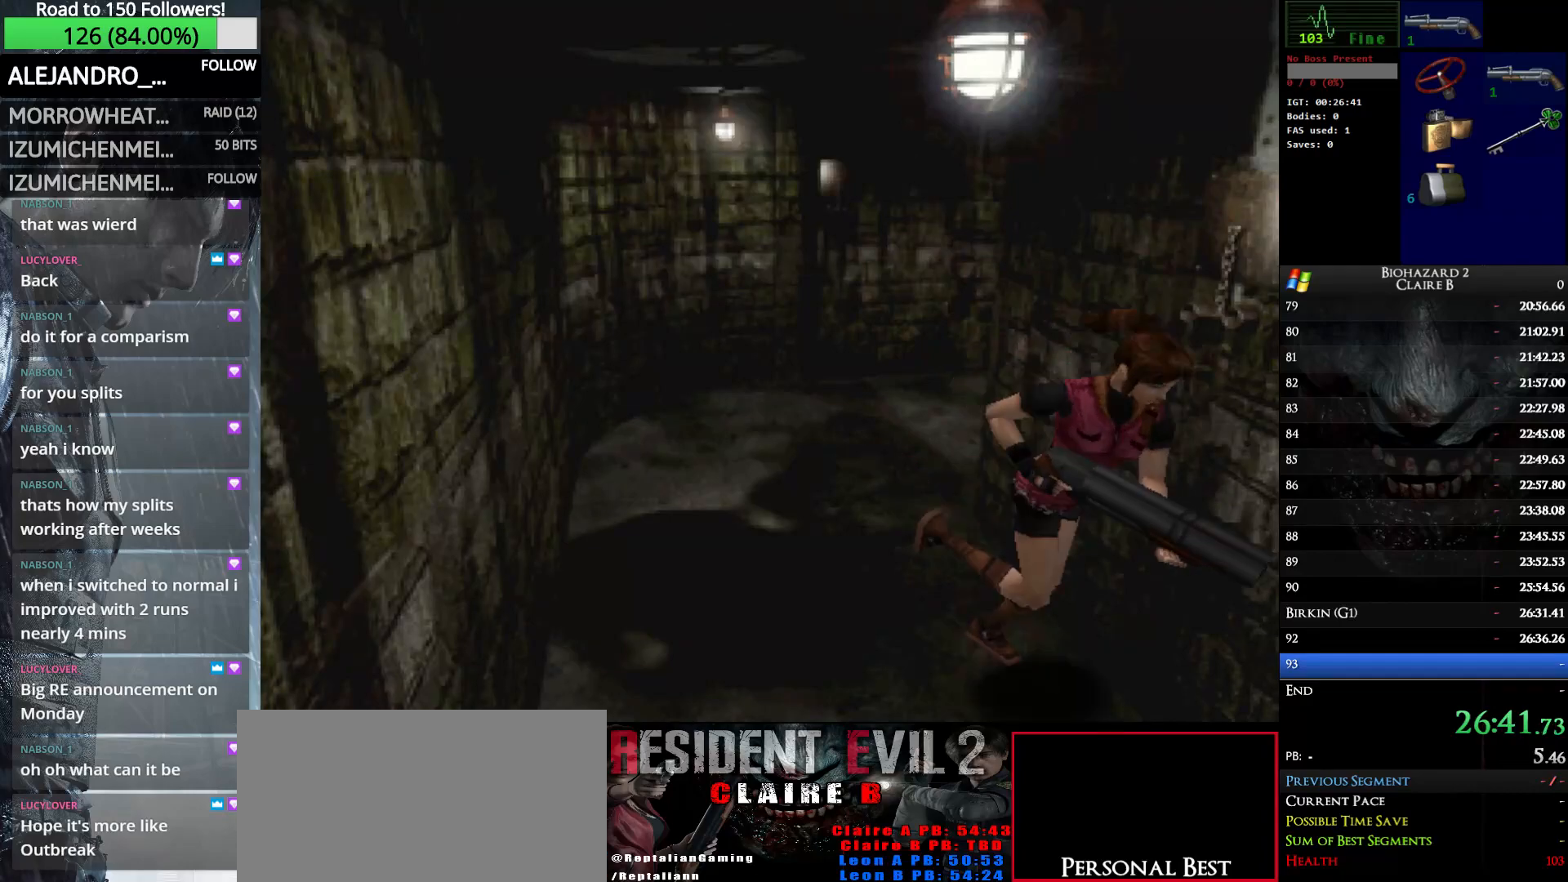
{"keys": ["up", "w"], "events": [[67, "e", "down"], [67, "left", "down"], [167, "e", "up"], [267, "e", "down"], [350, "e", "up"], [400, "e", "down"], [500, "e", "up"], [500, "left", "up"]]}
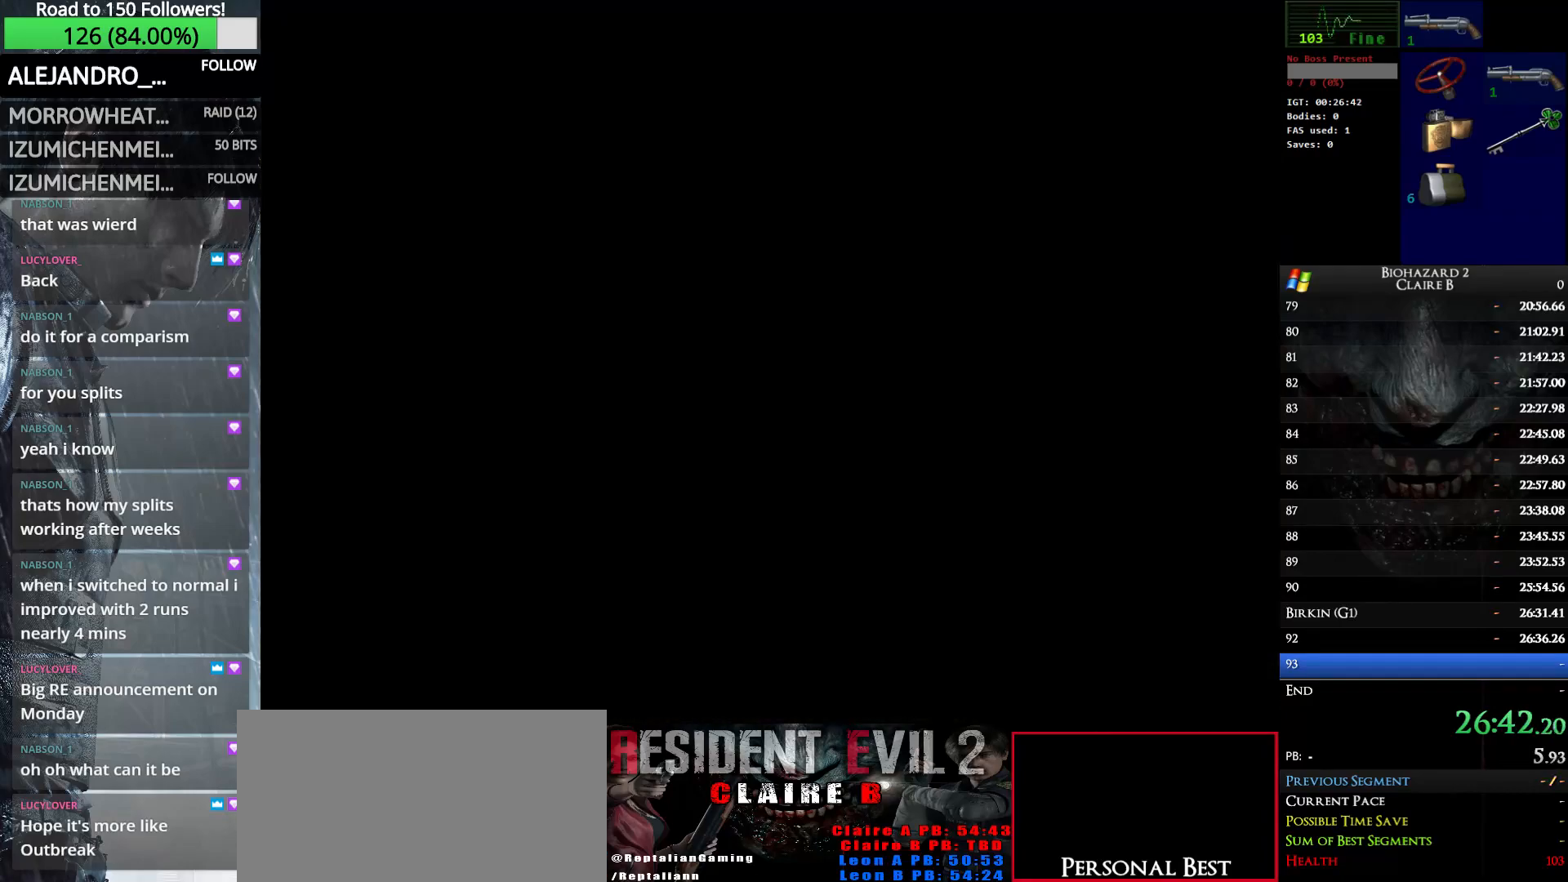
{"keys": ["up", "w"], "events": []}
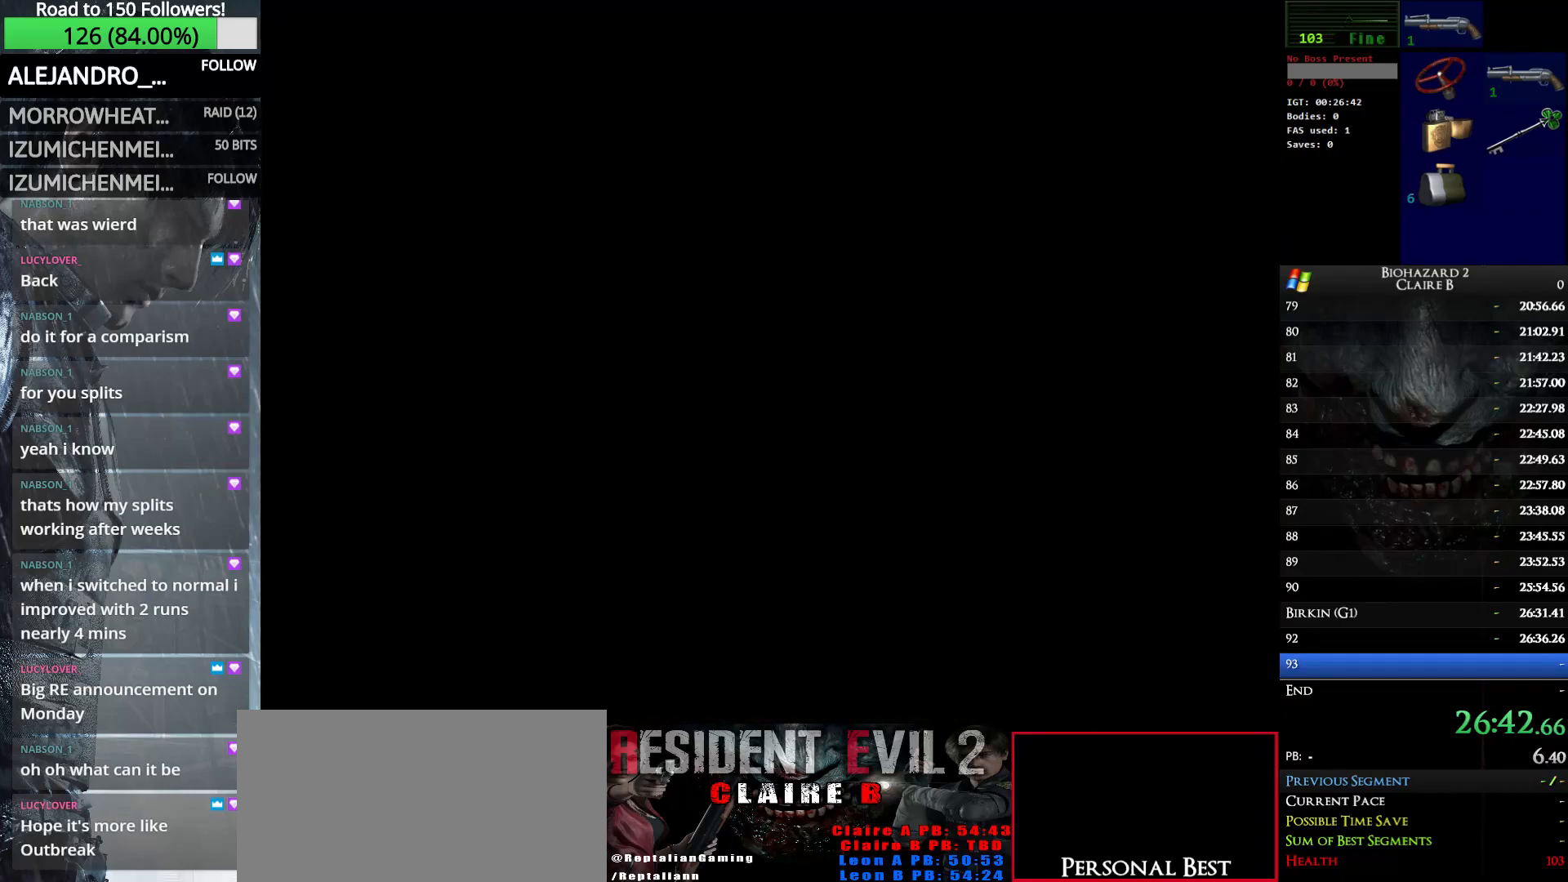
{"keys": ["up", "w"], "events": []}
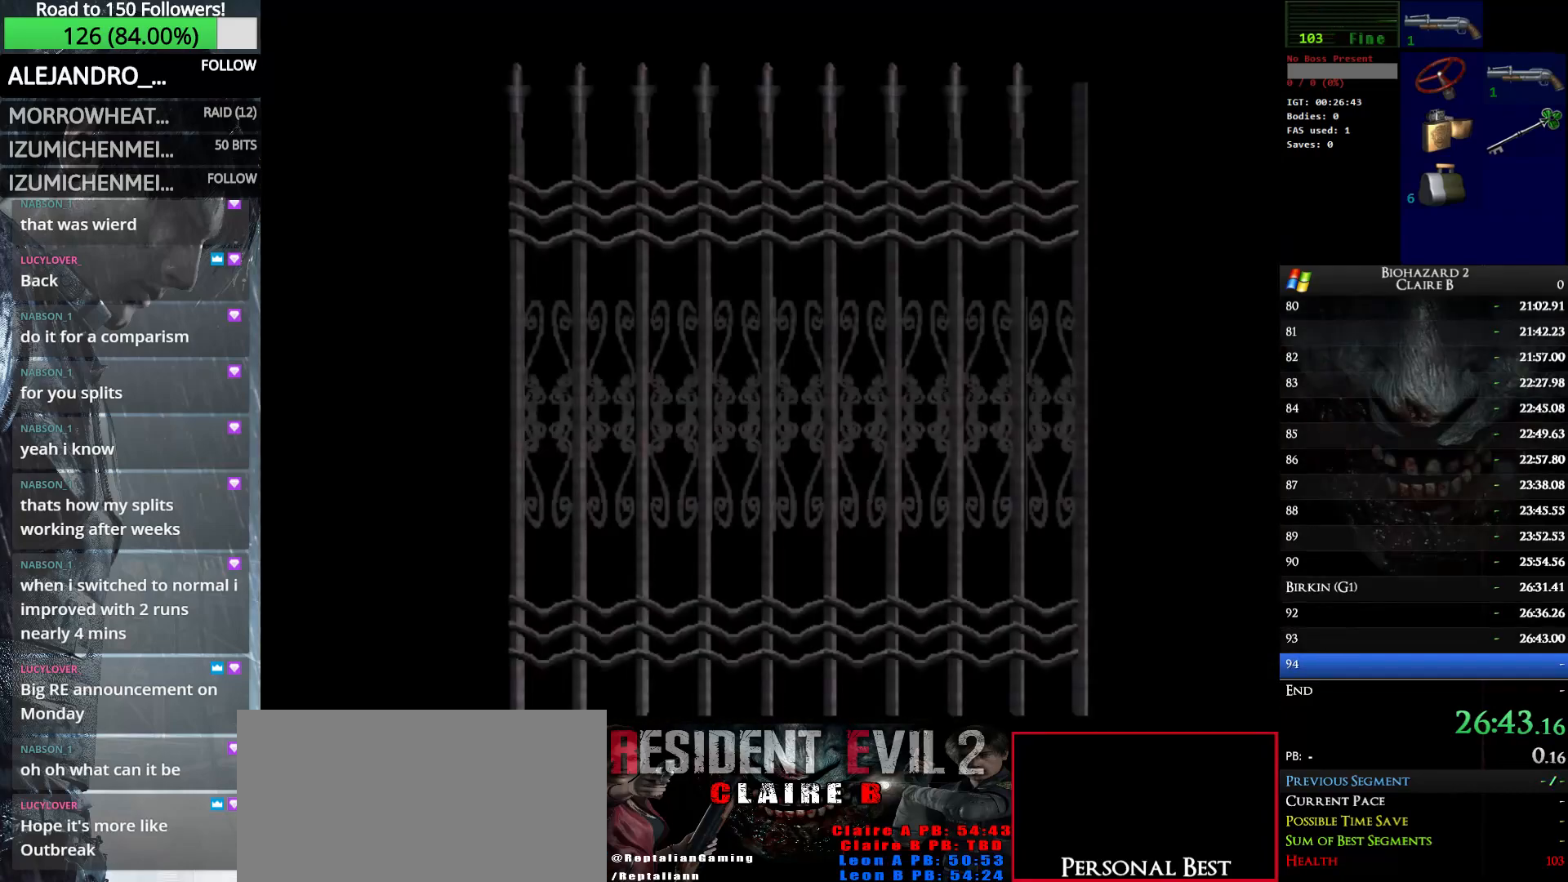
{"keys": ["up", "w"], "events": []}
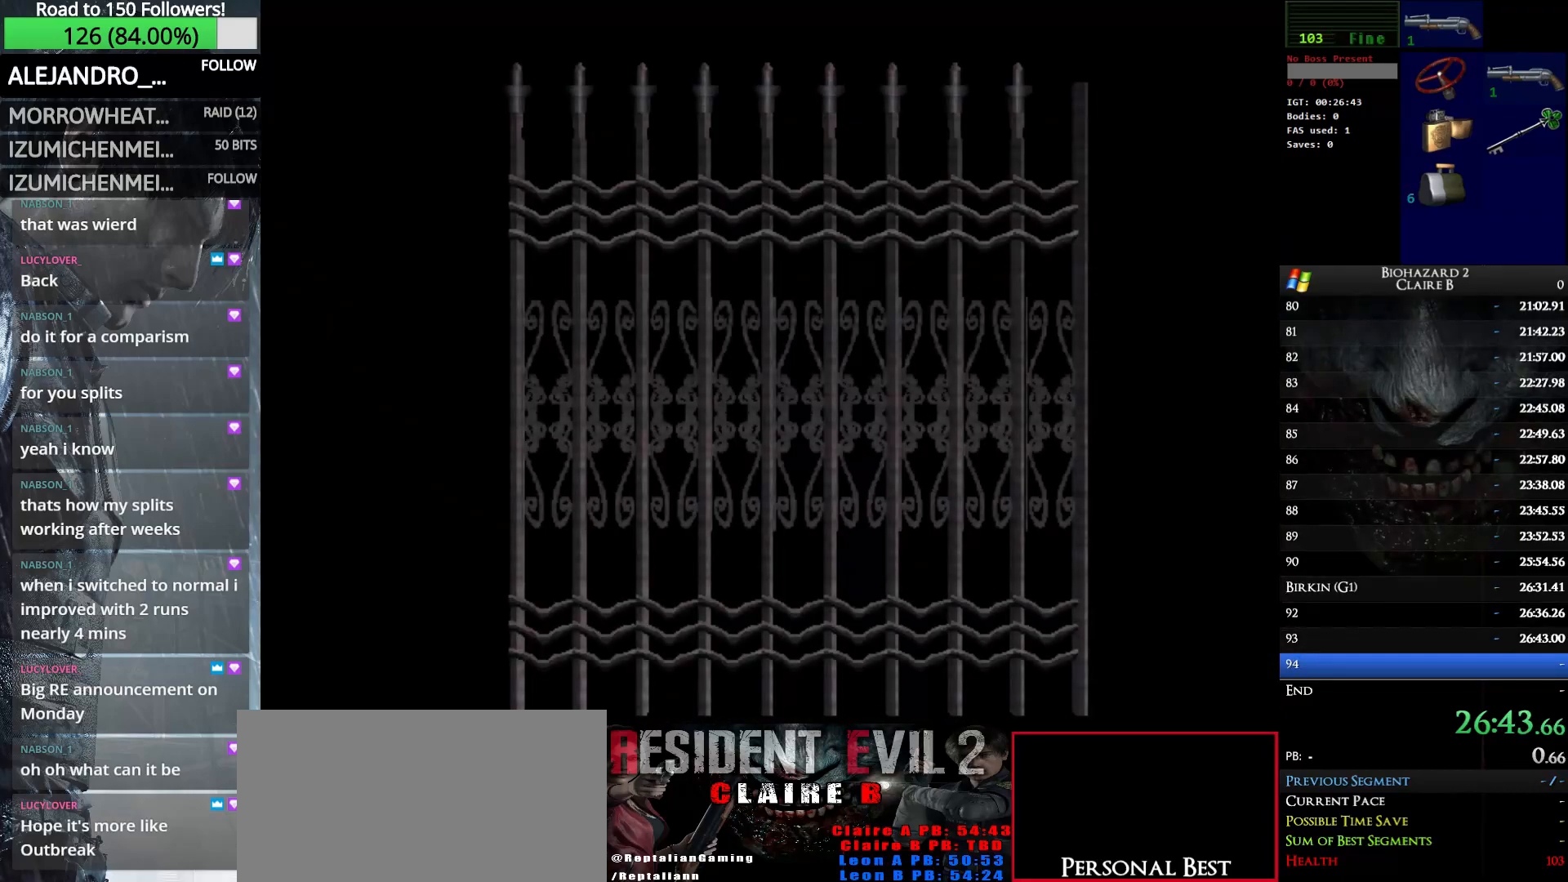
{"keys": ["up", "w"], "events": []}
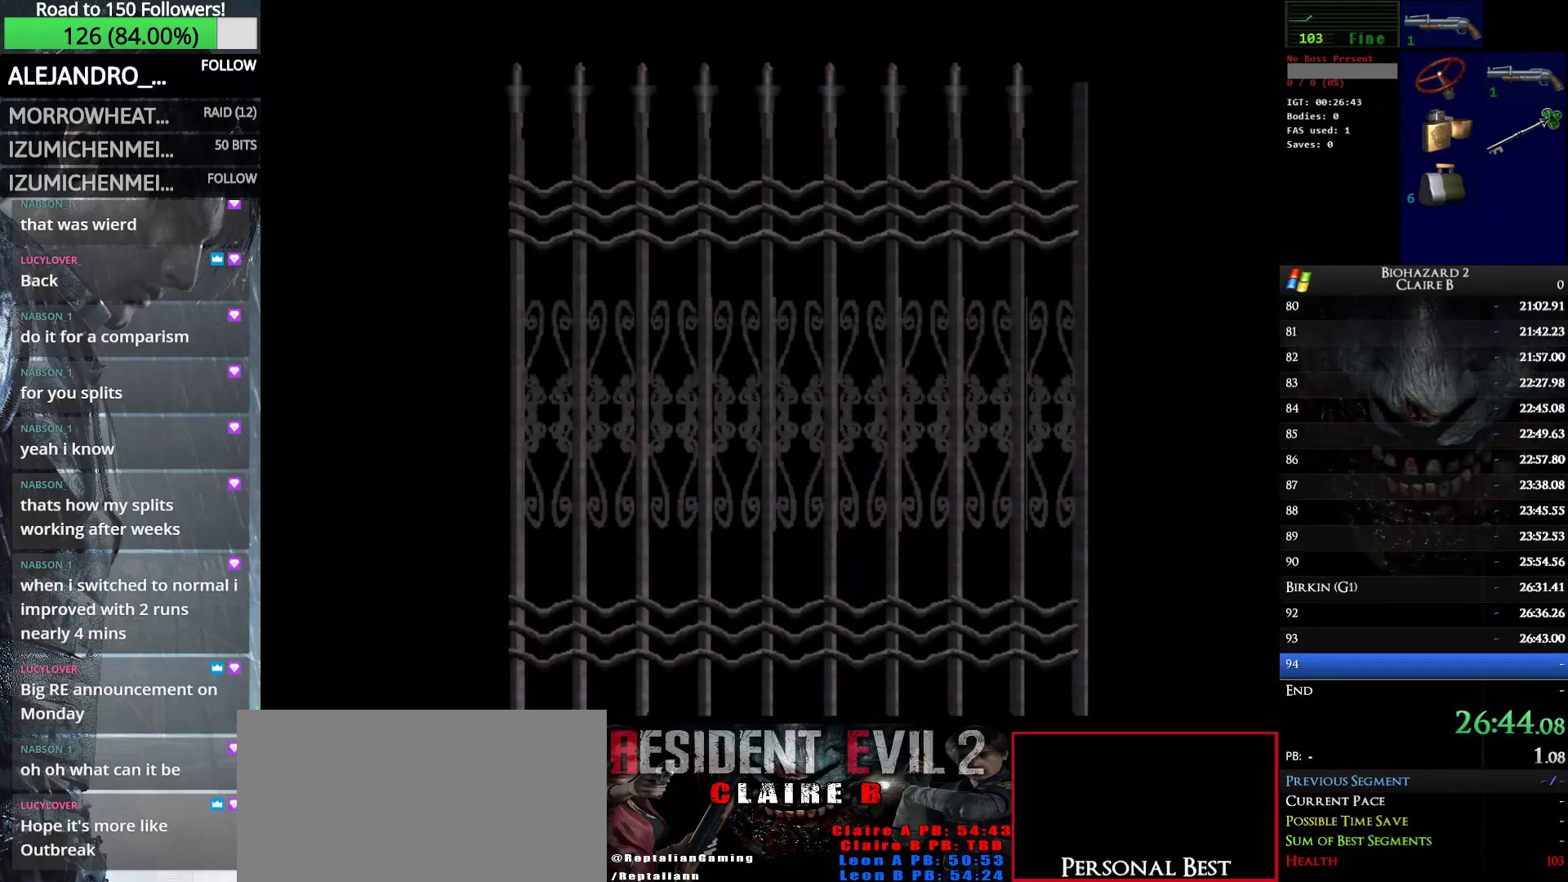
{"keys": ["up", "w"], "events": [[300, "e", "down"], [483, "e", "up"]]}
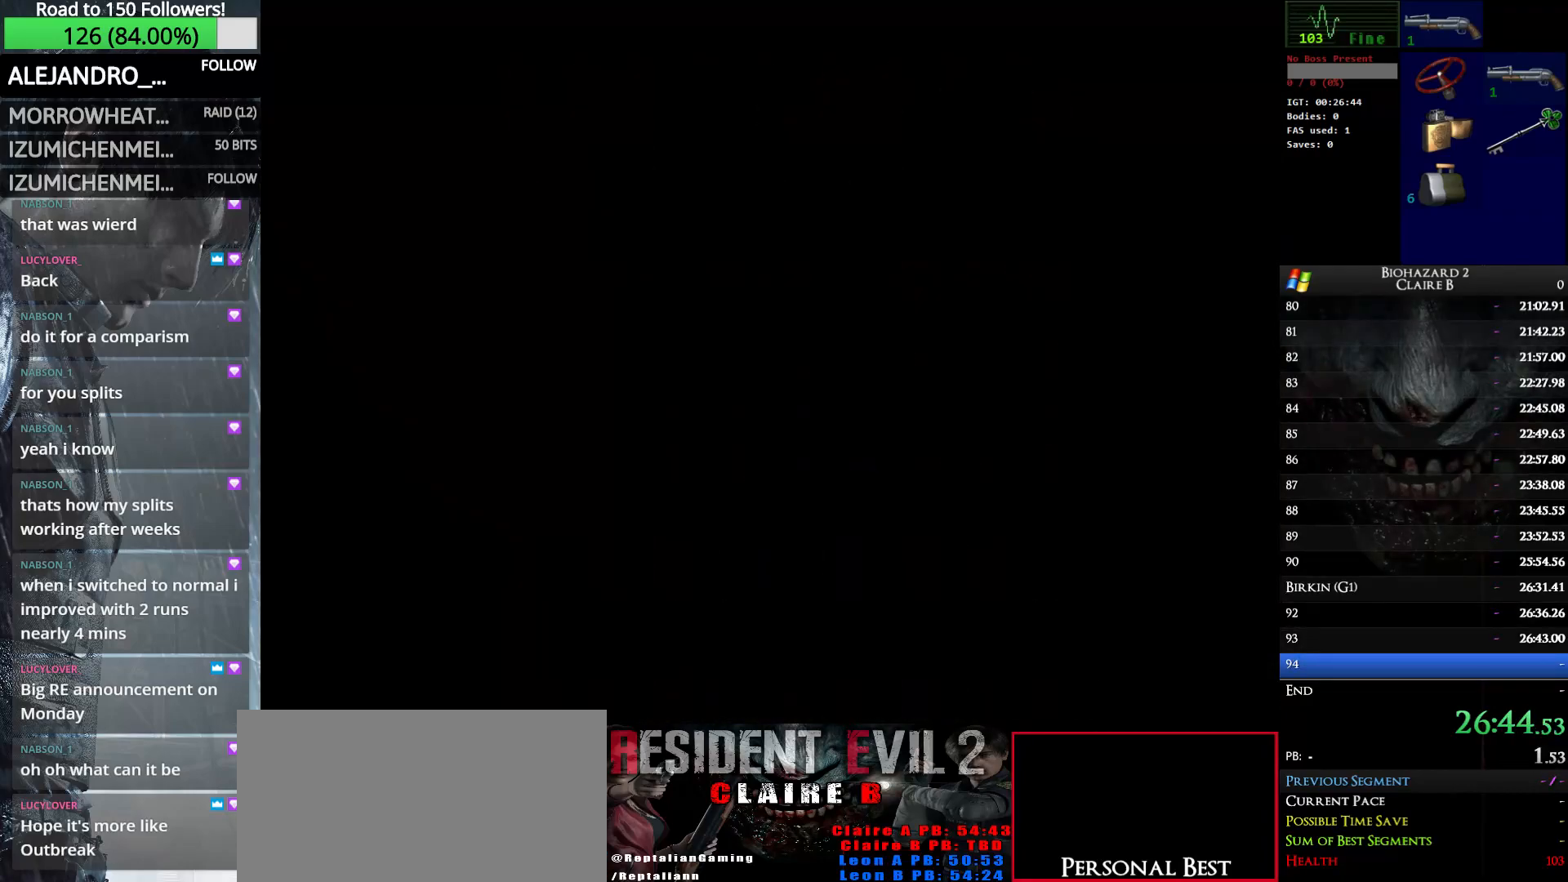
{"keys": ["up", "w"], "events": []}
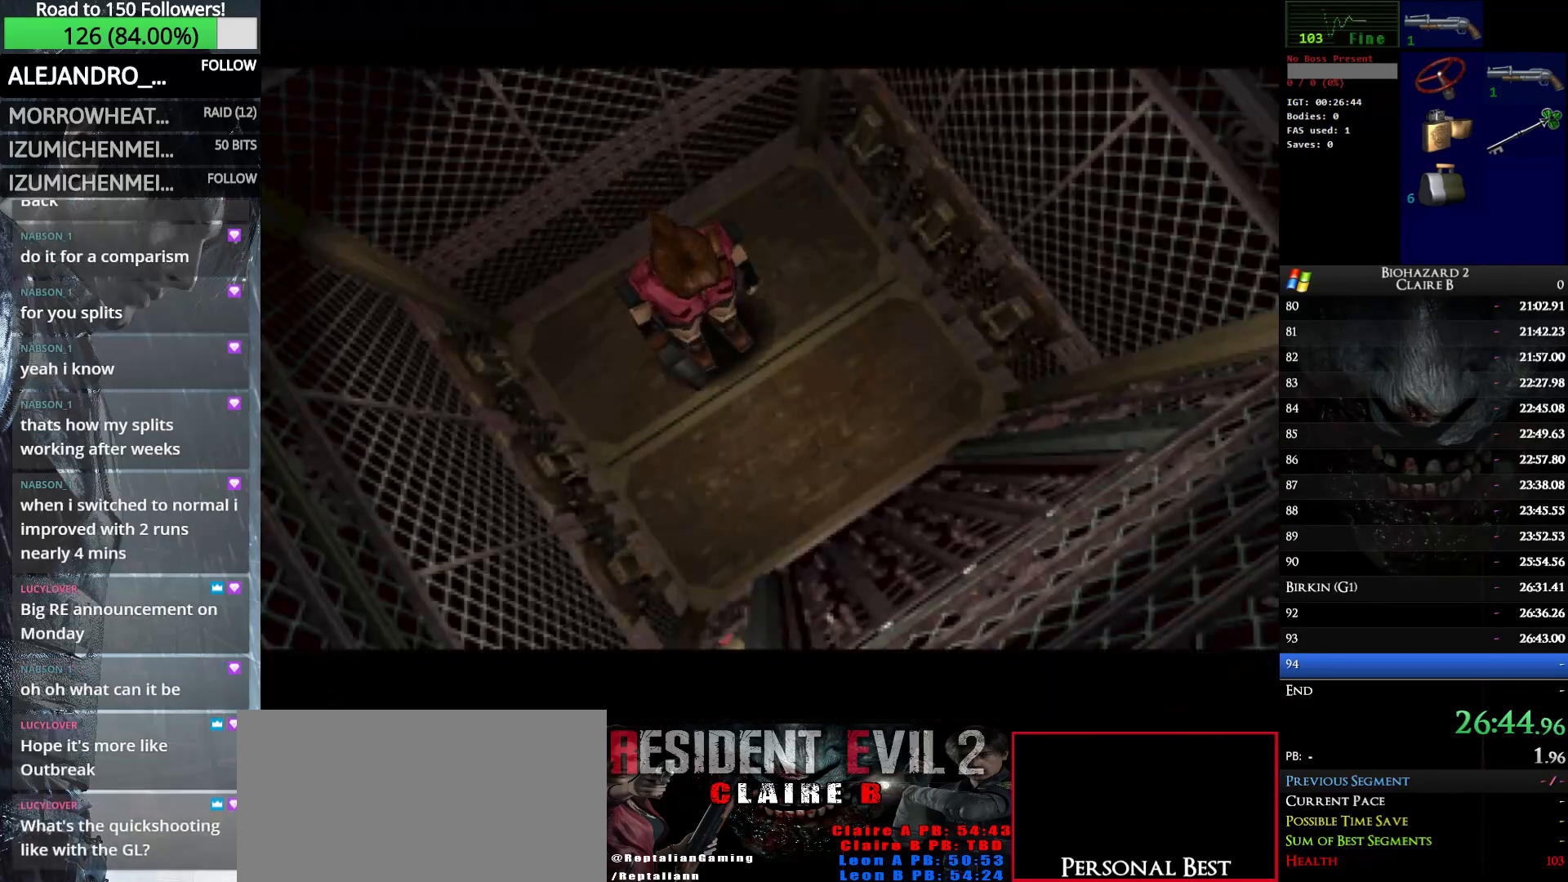
{"keys": [], "events": [[233, "up", "up"], [233, "w", "up"]]}